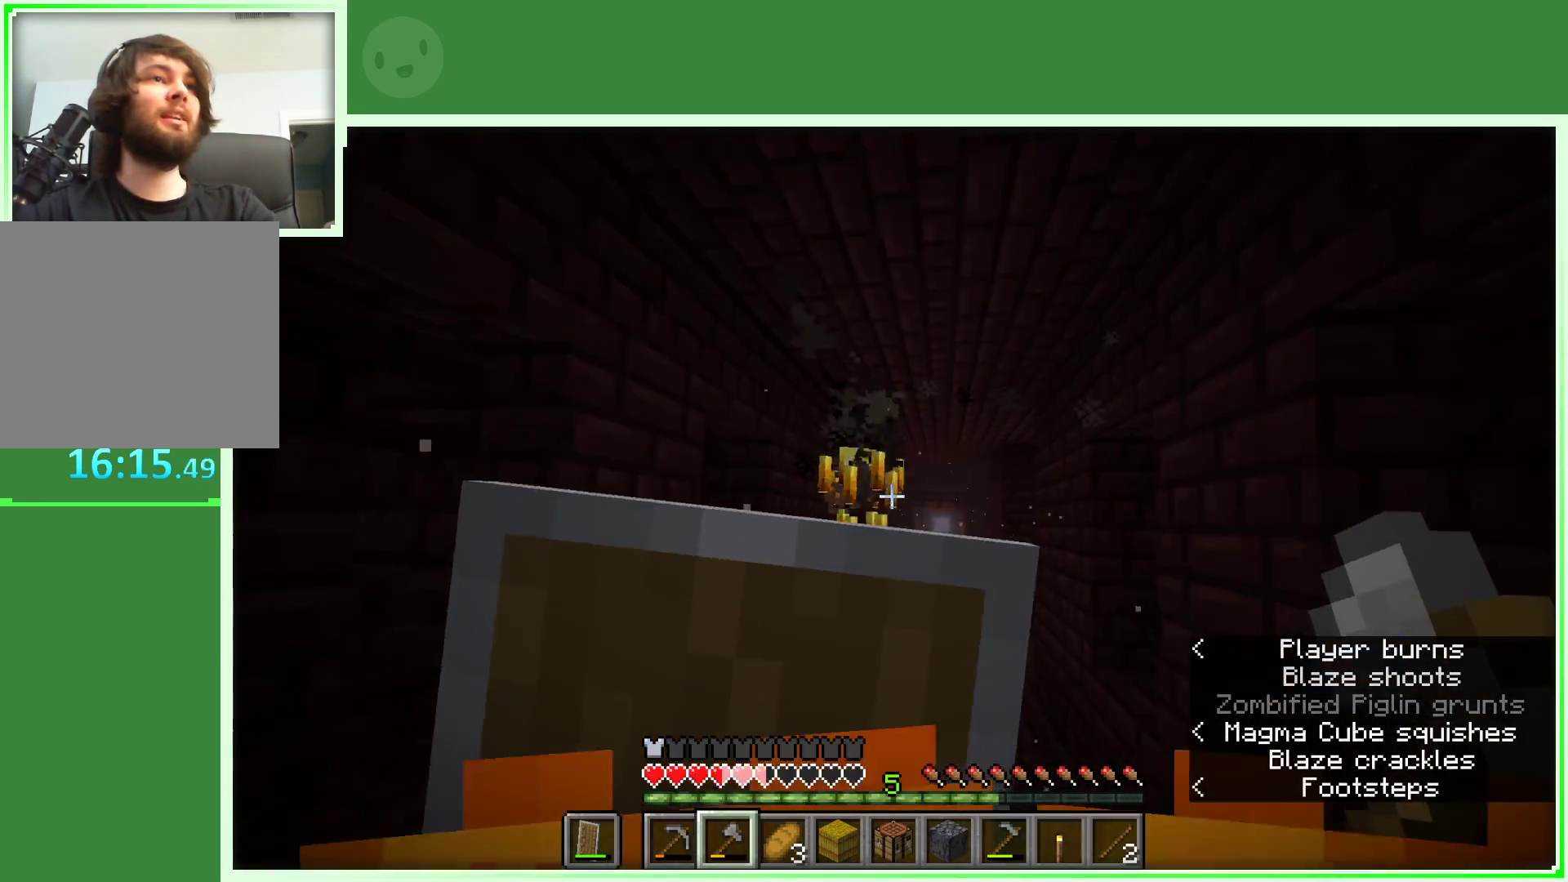
Gameplay with keyboard and mouse; each line is a JSON object with the keys and mouse buttons held at the frame after it. "events" lists presses ("down") and releases ("up") of "a", "d", "s", "space", "w", "mouse_left" and "mouse_right" between this image and that frame as [ms after this image, input, new state], when the widget could be followed in between. "mouse_left", "mouse_right" = the "left", "right" buttons of the "mouse" list. No other keys are recorded. Fast repeated clicks can show as one long hold. Not read: mouse_move.
{"keys": ["s"], "mouse": [], "events": [[267, "w", "up"], [367, "s", "down"], [450, "mouse_right", "up"]]}
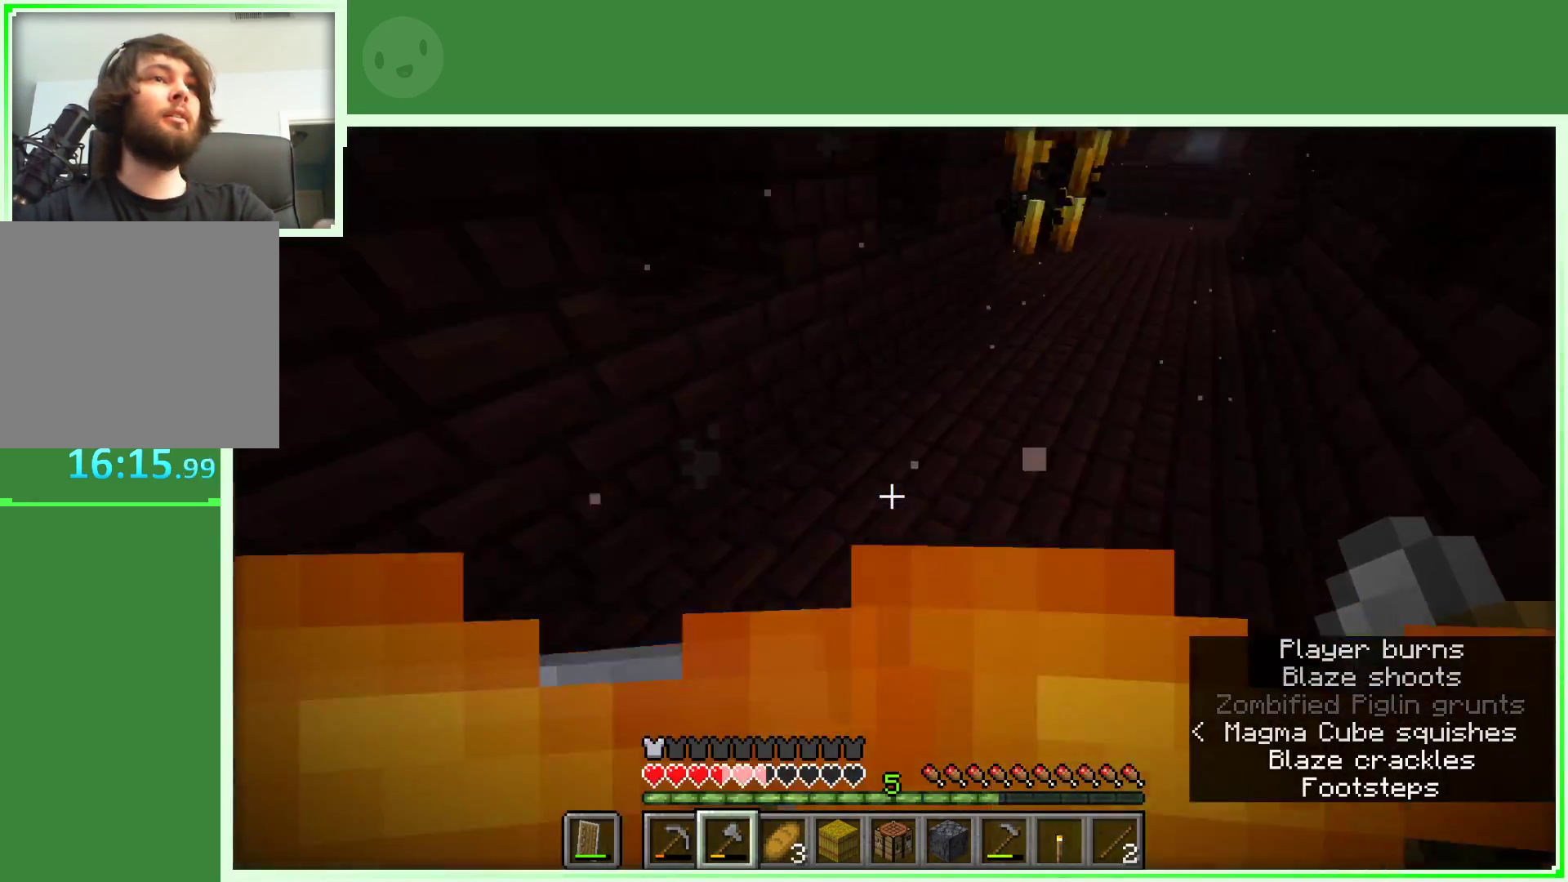
{"keys": ["w"], "mouse": [], "events": [[100, "a", "down"], [333, "s", "up"], [433, "a", "up"], [467, "w", "down"]]}
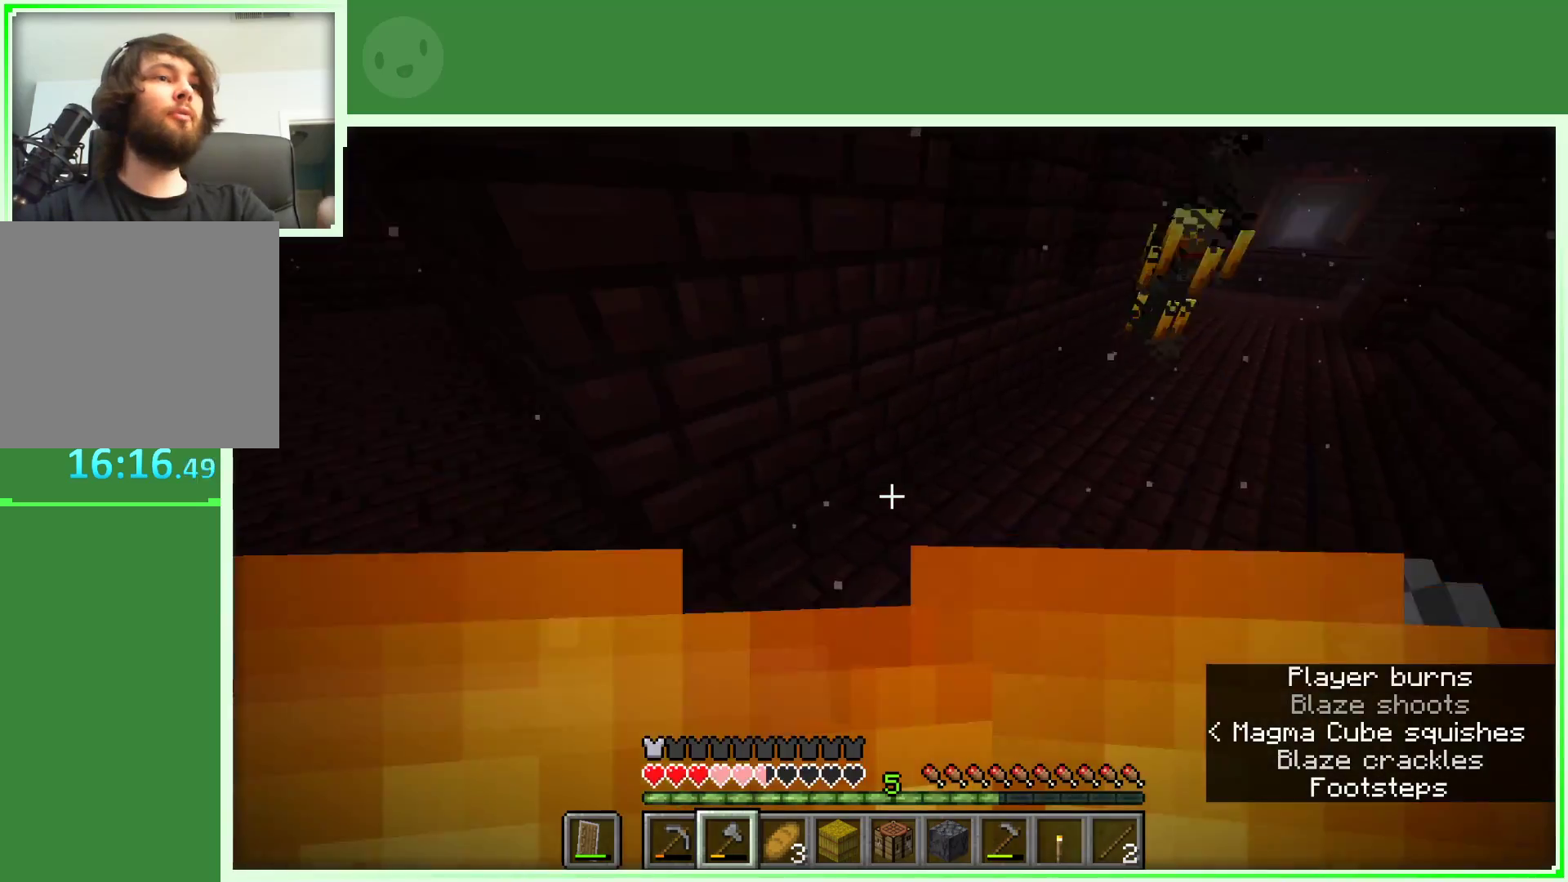
{"keys": ["w"], "mouse": [], "events": [[67, "w", "up"], [117, "w", "down"]]}
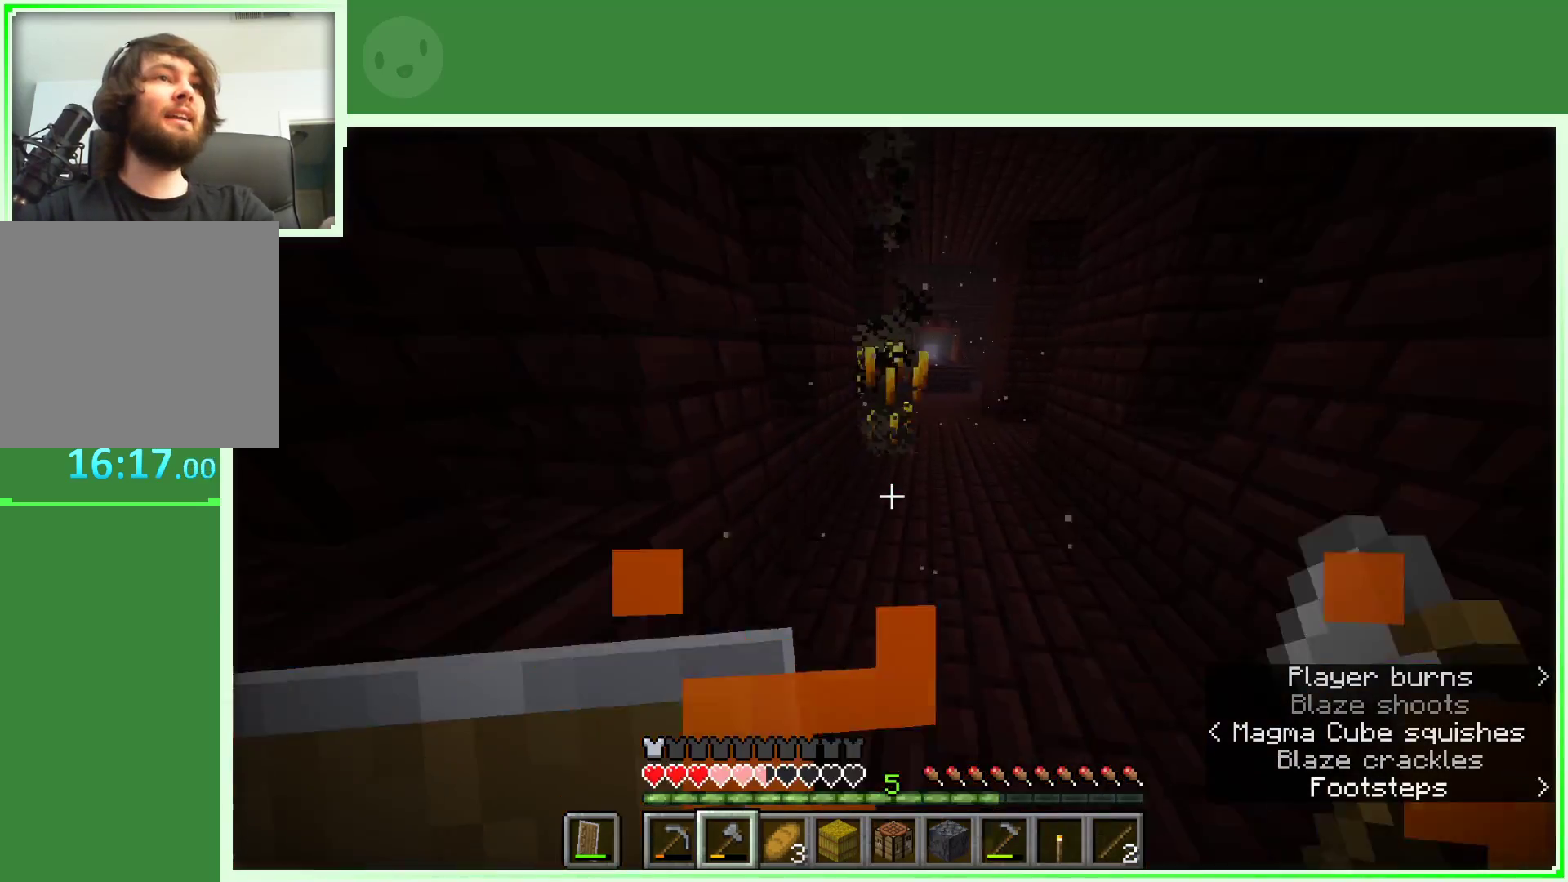
{"keys": [], "mouse": [], "events": [[317, "space", "down"], [417, "space", "up"], [450, "w", "up"]]}
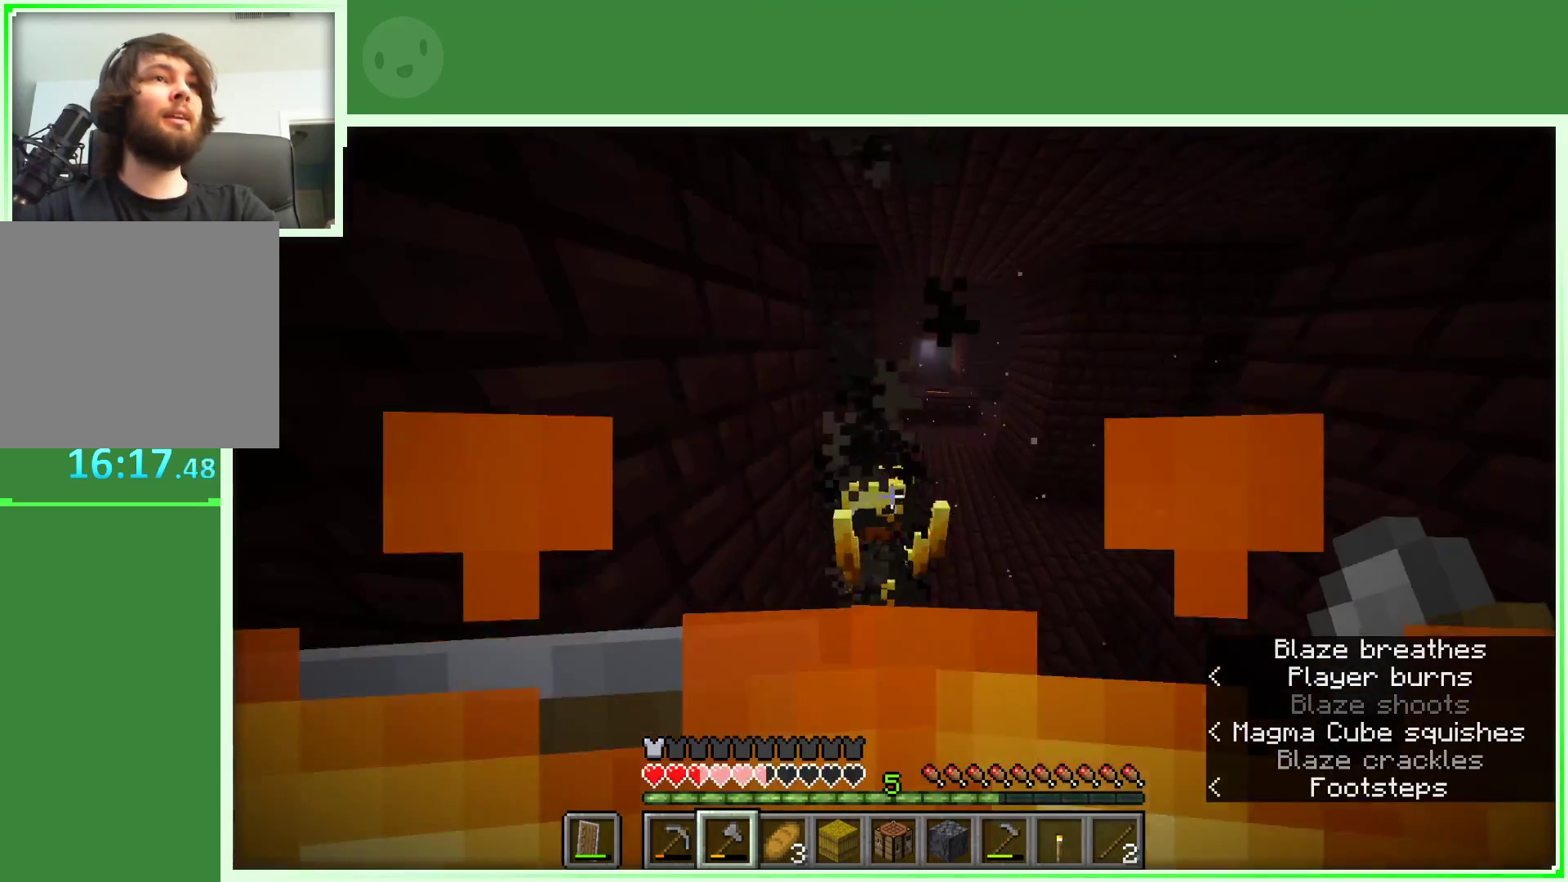
{"keys": [], "mouse": [], "events": [[50, "s", "down"], [183, "mouse_left", "down"], [383, "mouse_left", "up"], [467, "s", "up"]]}
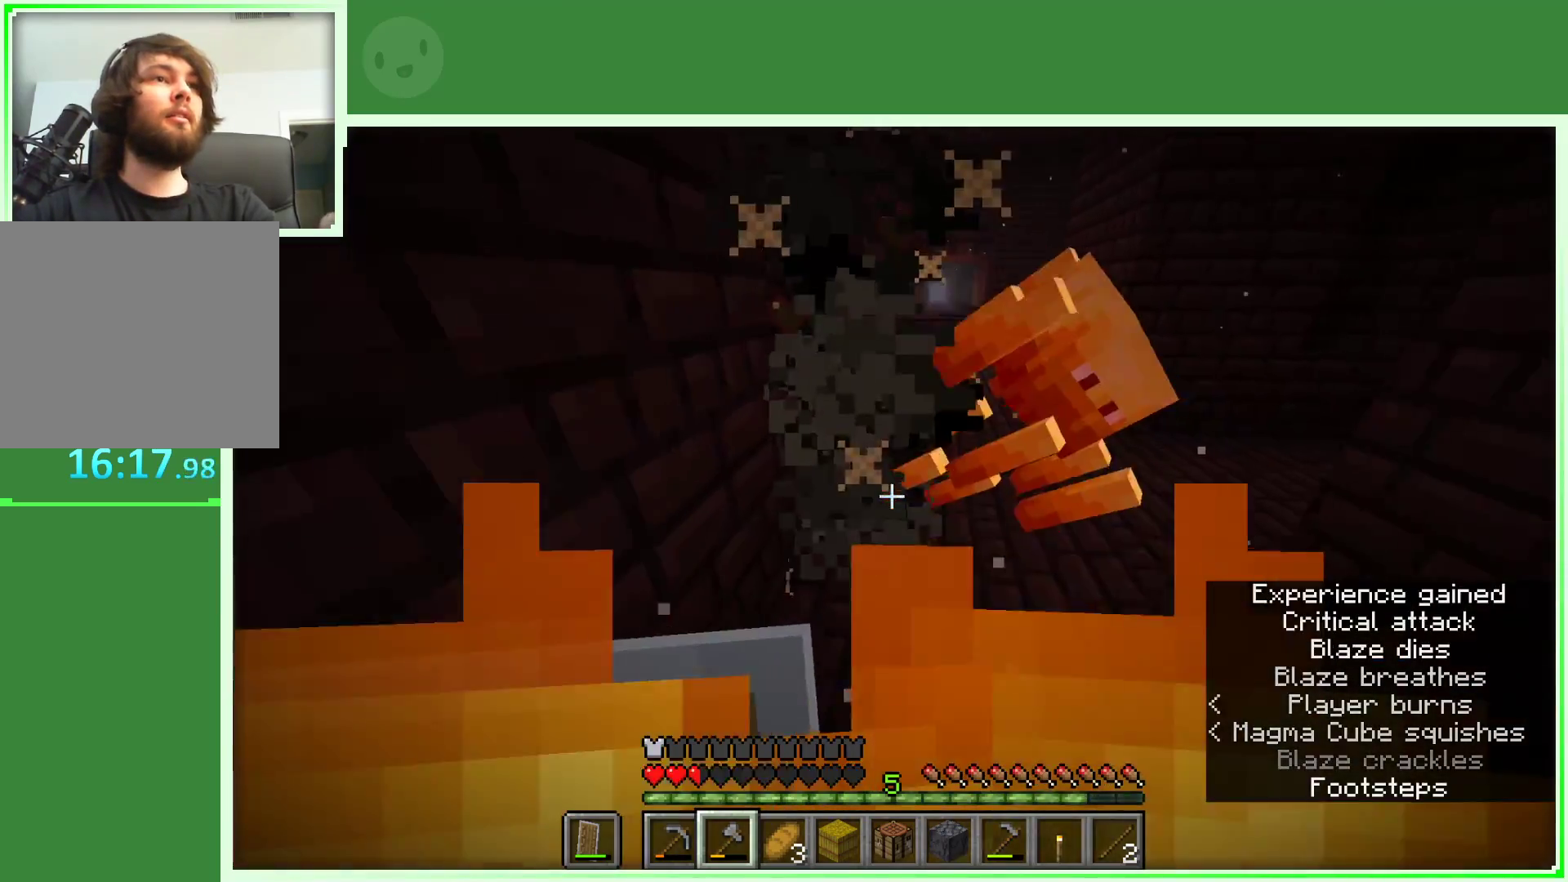
{"keys": ["d"], "mouse": [], "events": [[200, "w", "down"], [300, "d", "down"], [400, "w", "up"]]}
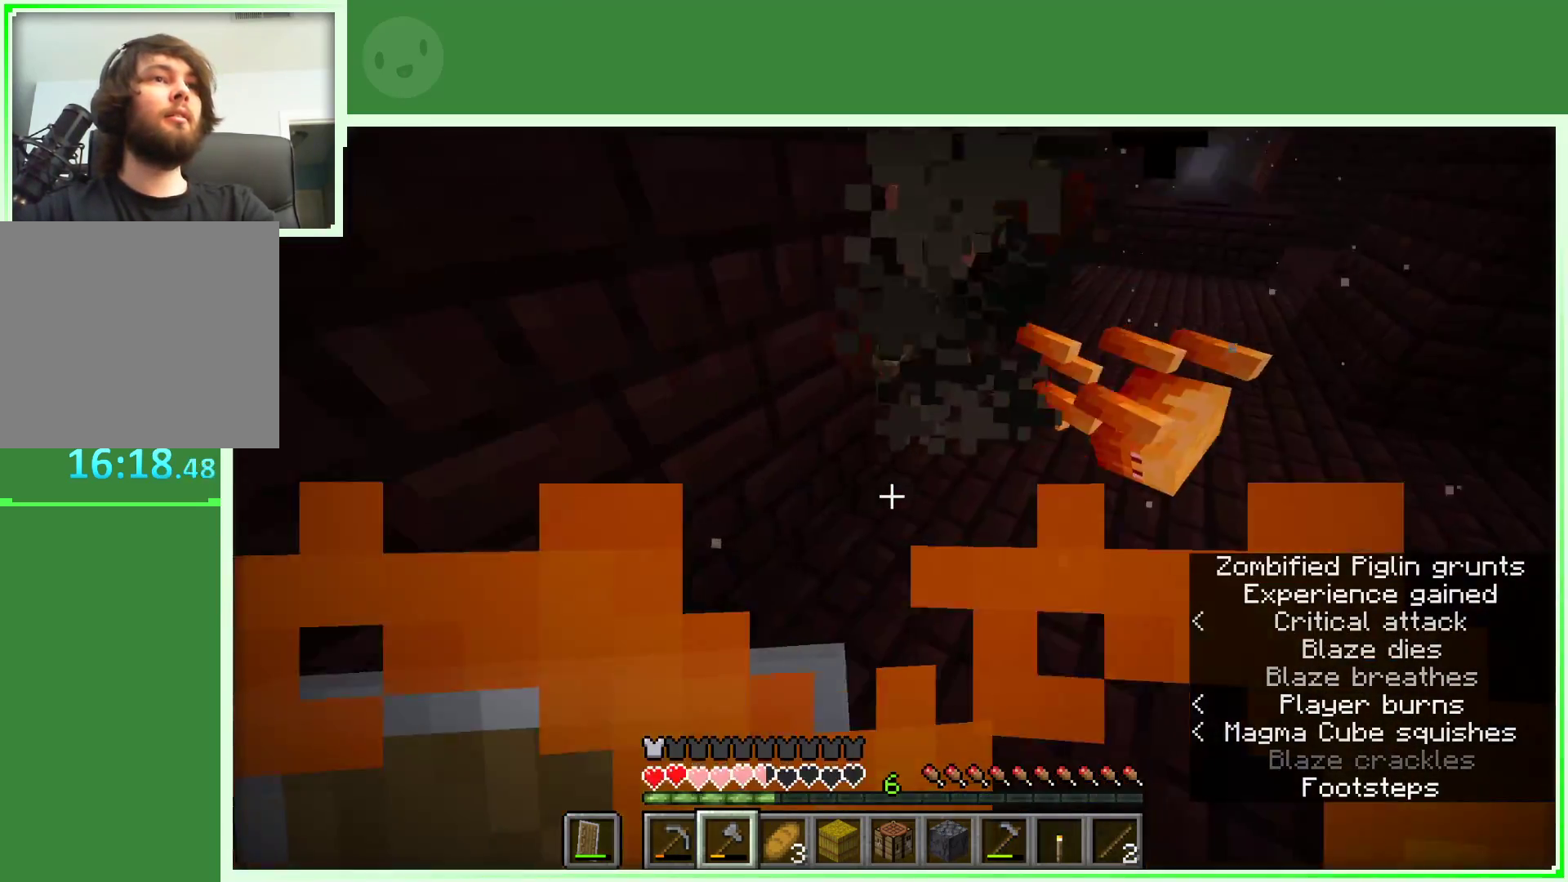
{"keys": ["w"], "mouse": [], "events": [[217, "a", "down"], [217, "d", "up"], [417, "a", "up"], [450, "w", "down"]]}
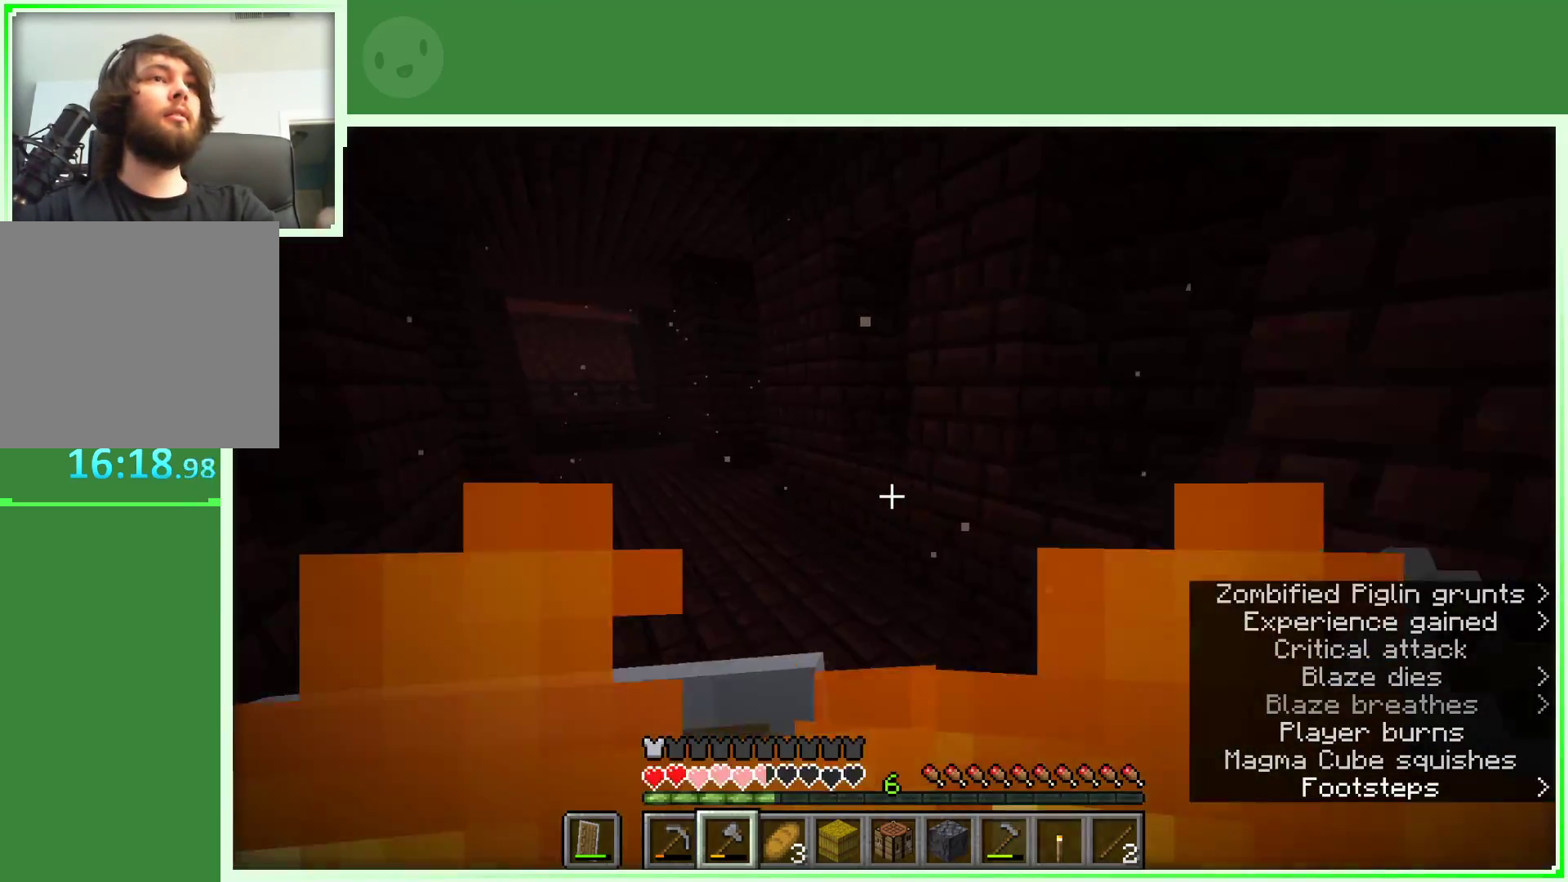
{"keys": ["w"], "mouse": [], "events": [[50, "w", "up"], [133, "w", "down"]]}
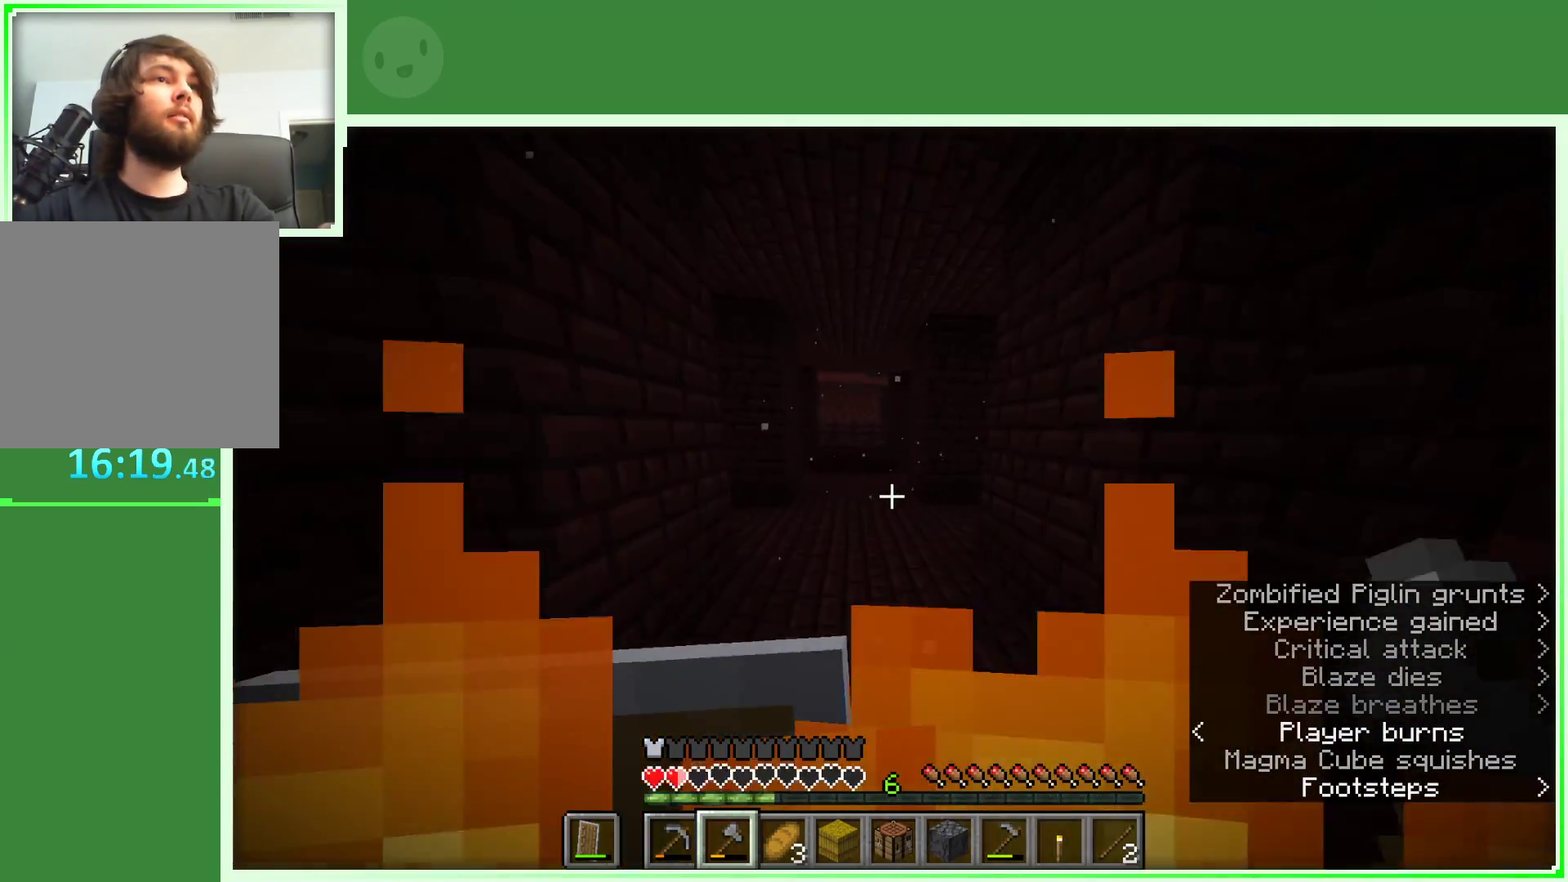
{"keys": ["w"], "mouse": [], "events": [[17, "a", "down"], [433, "a", "up"]]}
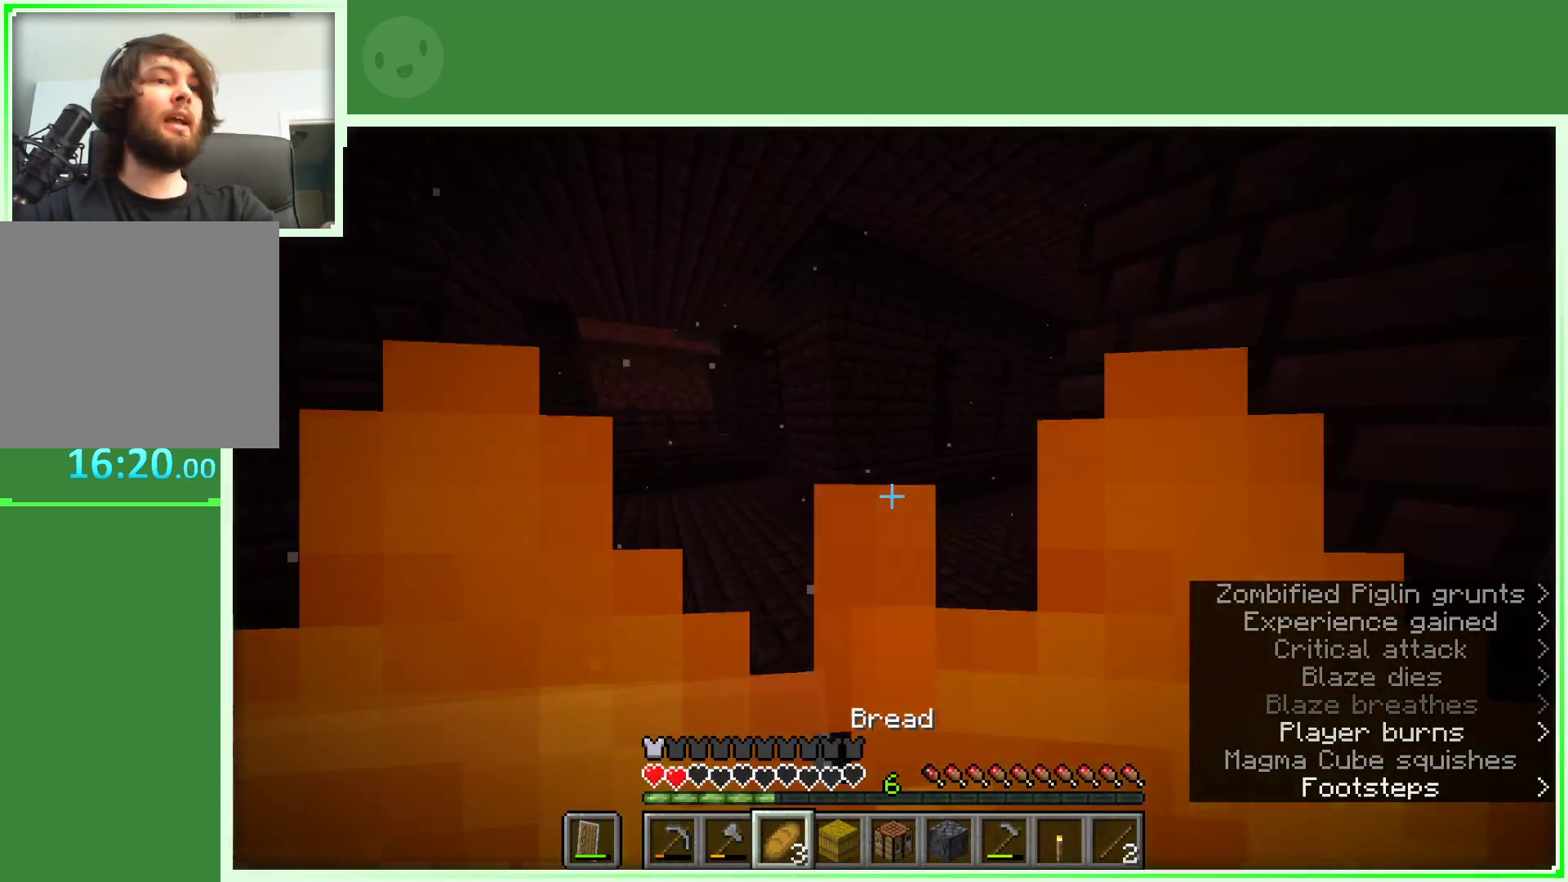
{"keys": ["w"], "mouse": ["right"], "events": [[117, "mouse_right", "down"]]}
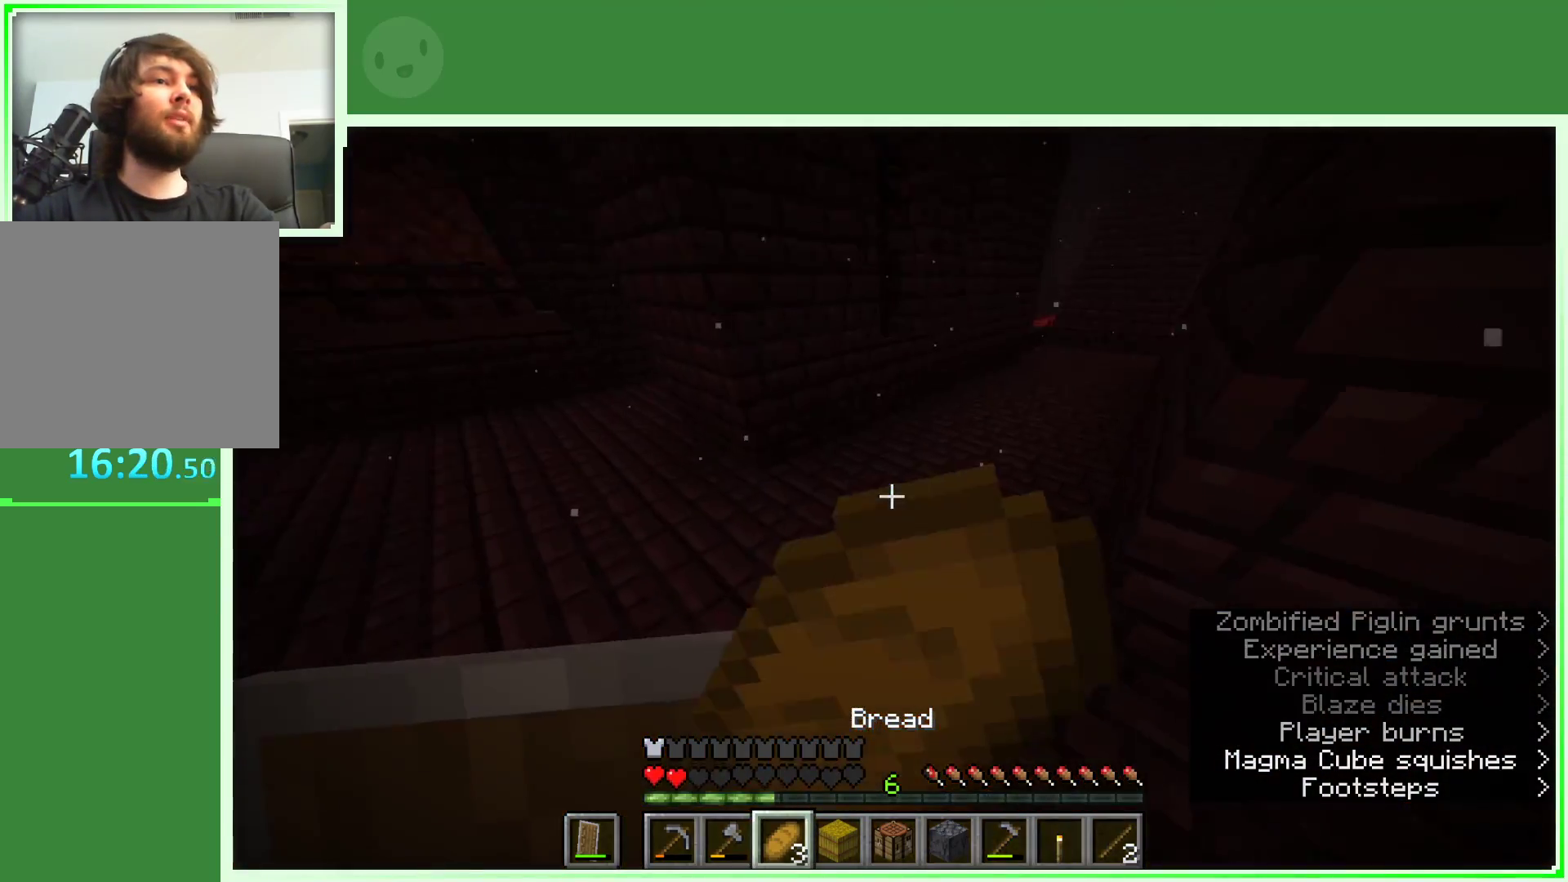
{"keys": ["a", "w"], "mouse": ["right"], "events": [[50, "a", "down"]]}
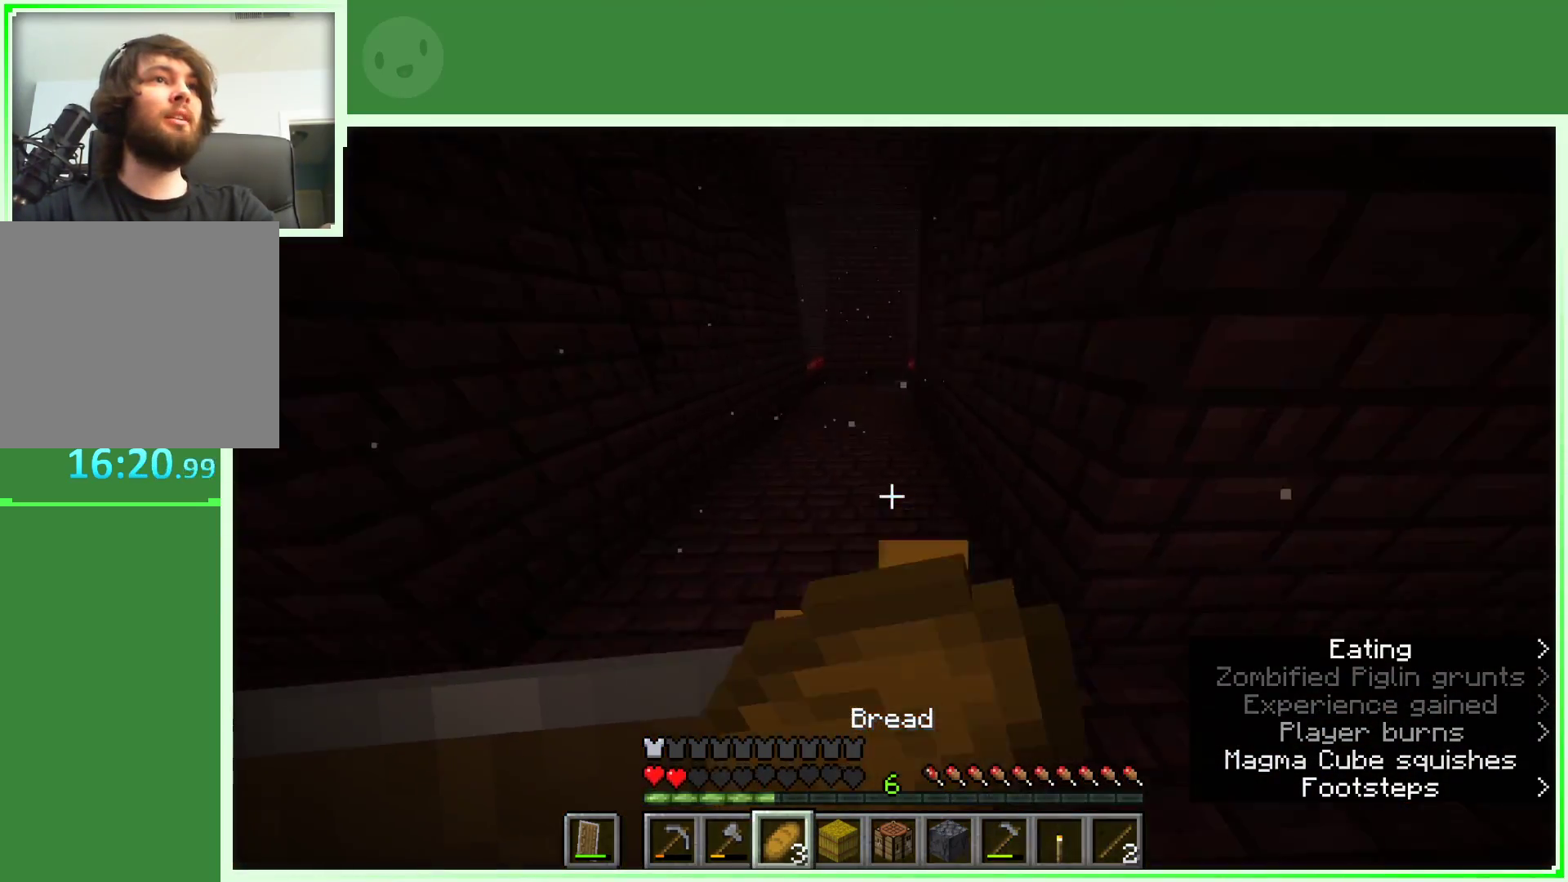
{"keys": ["a"], "mouse": ["right"], "events": [[250, "w", "up"]]}
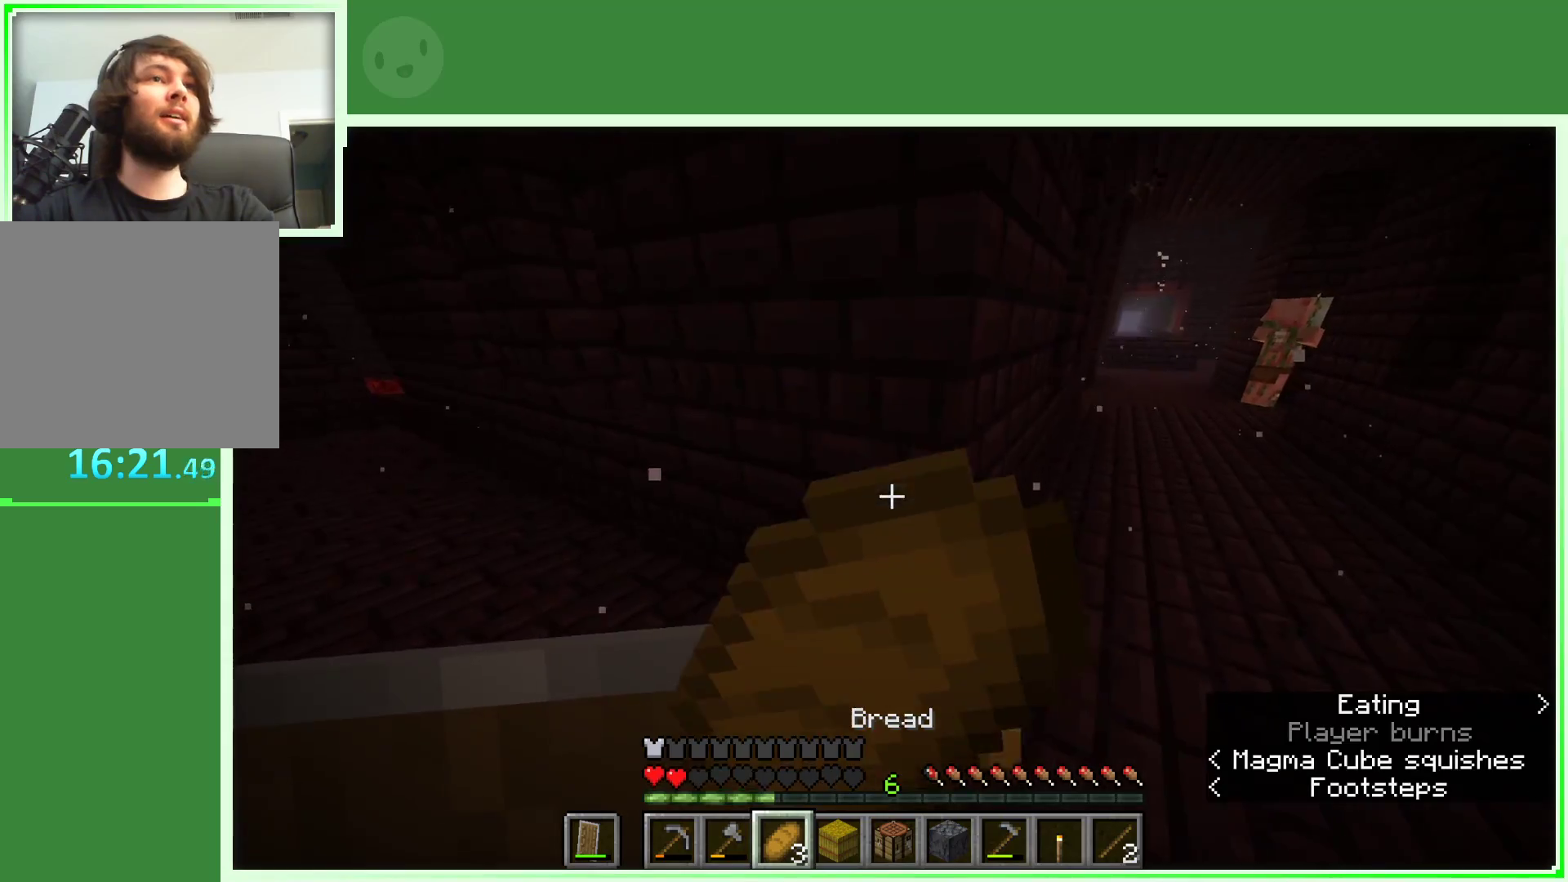
{"keys": ["a"], "mouse": ["right"], "events": []}
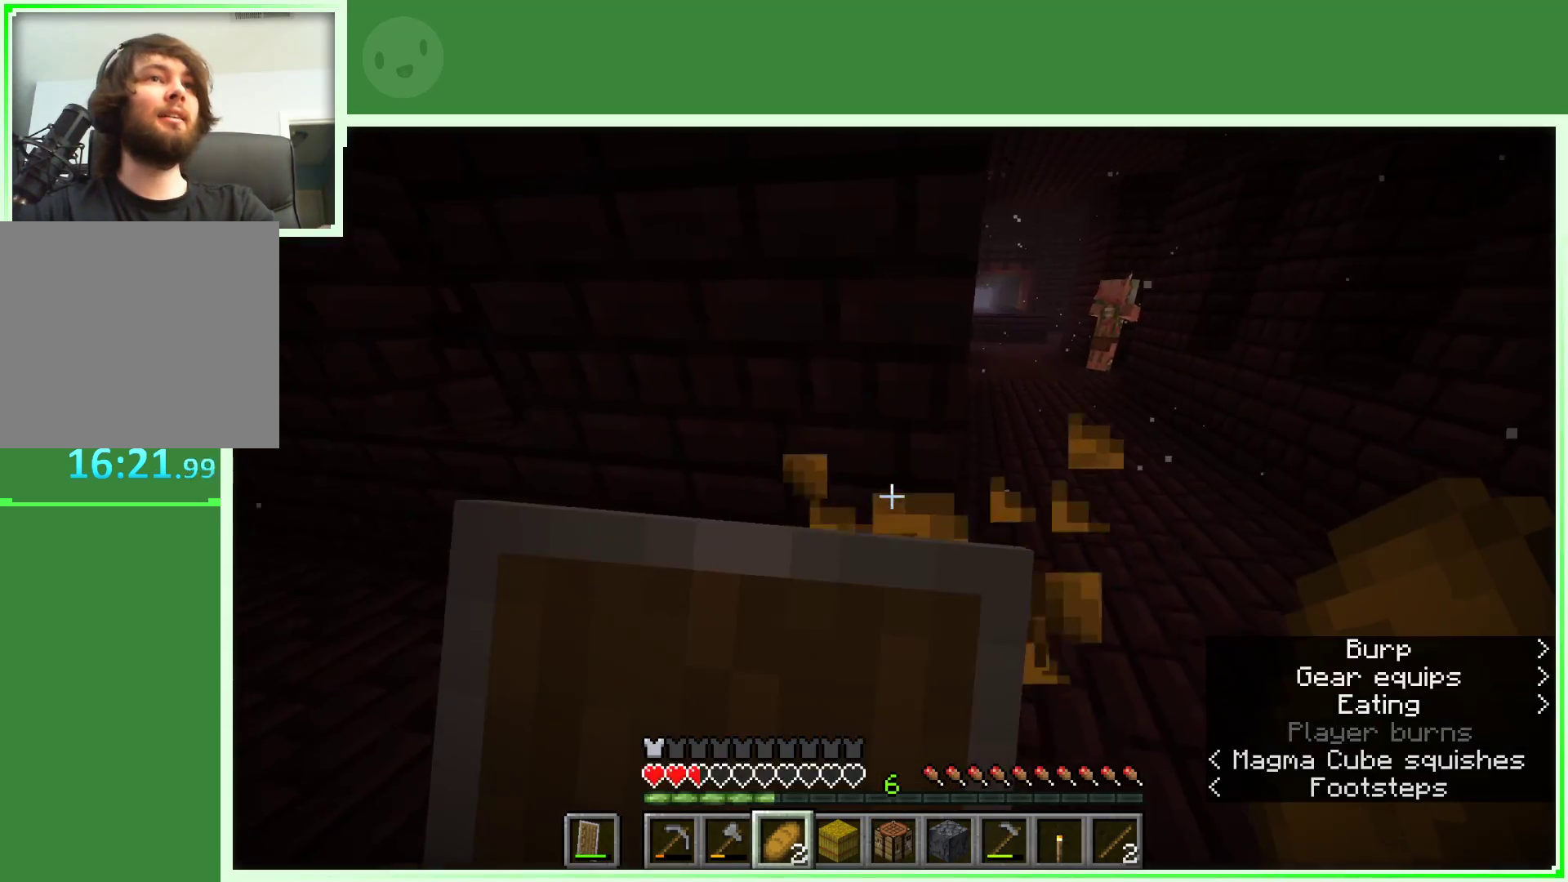
{"keys": [], "mouse": [], "events": [[233, "a", "up"], [333, "mouse_right", "up"], [383, "w", "down"], [467, "w", "up"]]}
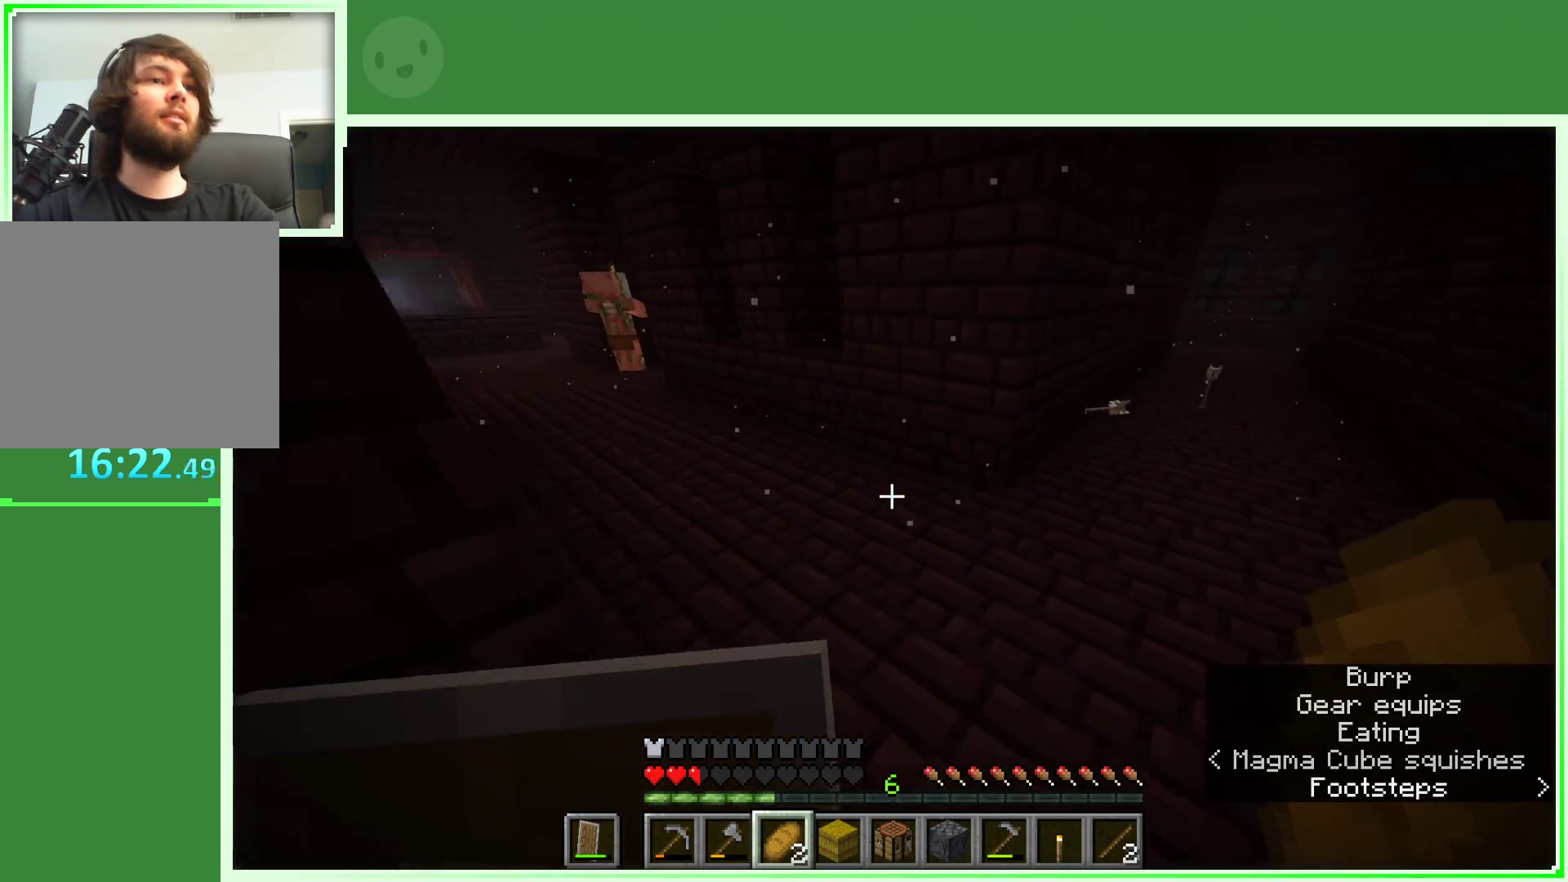
{"keys": ["w"], "mouse": [], "events": [[17, "w", "down"], [300, "d", "down"], [483, "d", "up"]]}
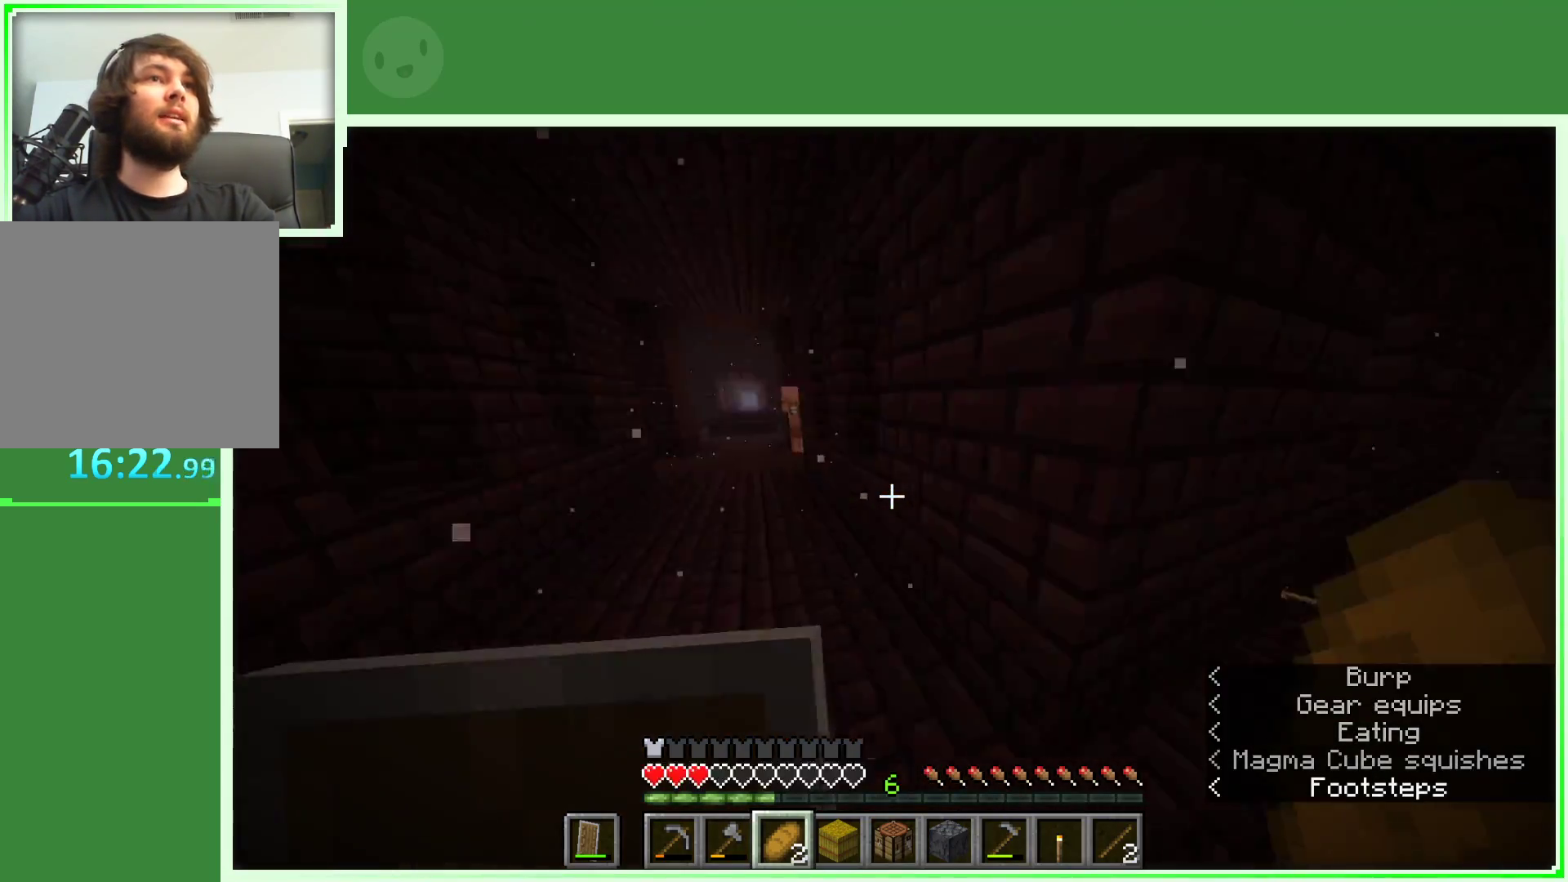
{"keys": ["d", "w"], "mouse": [], "events": [[33, "a", "down"], [167, "a", "up"], [450, "d", "down"]]}
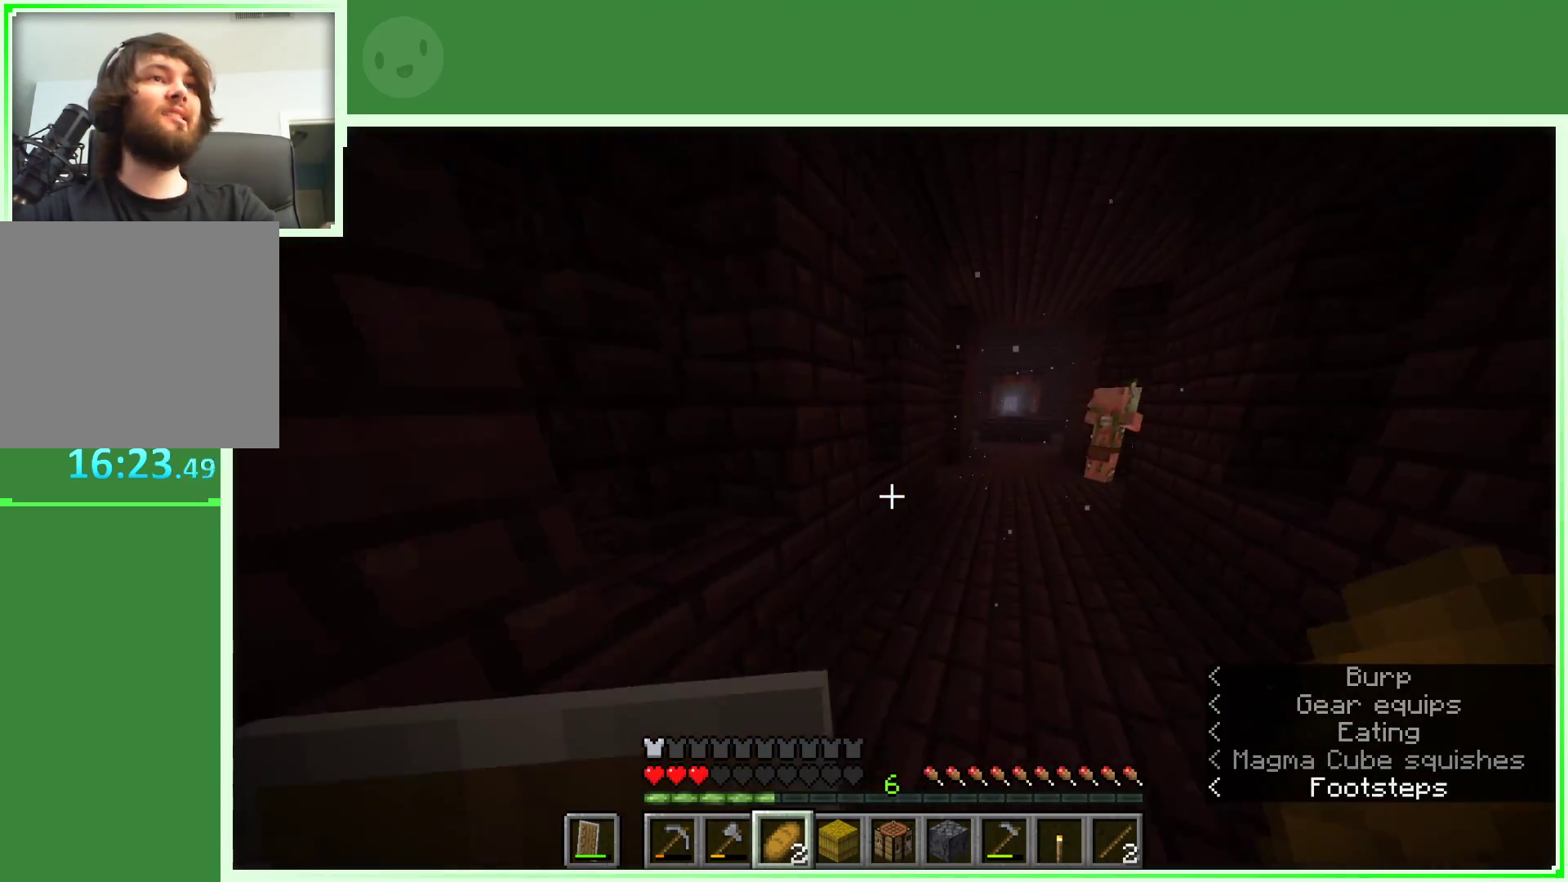
{"keys": ["d", "w"], "mouse": [], "events": [[100, "space", "down"], [150, "d", "up"], [233, "space", "up"], [467, "d", "down"]]}
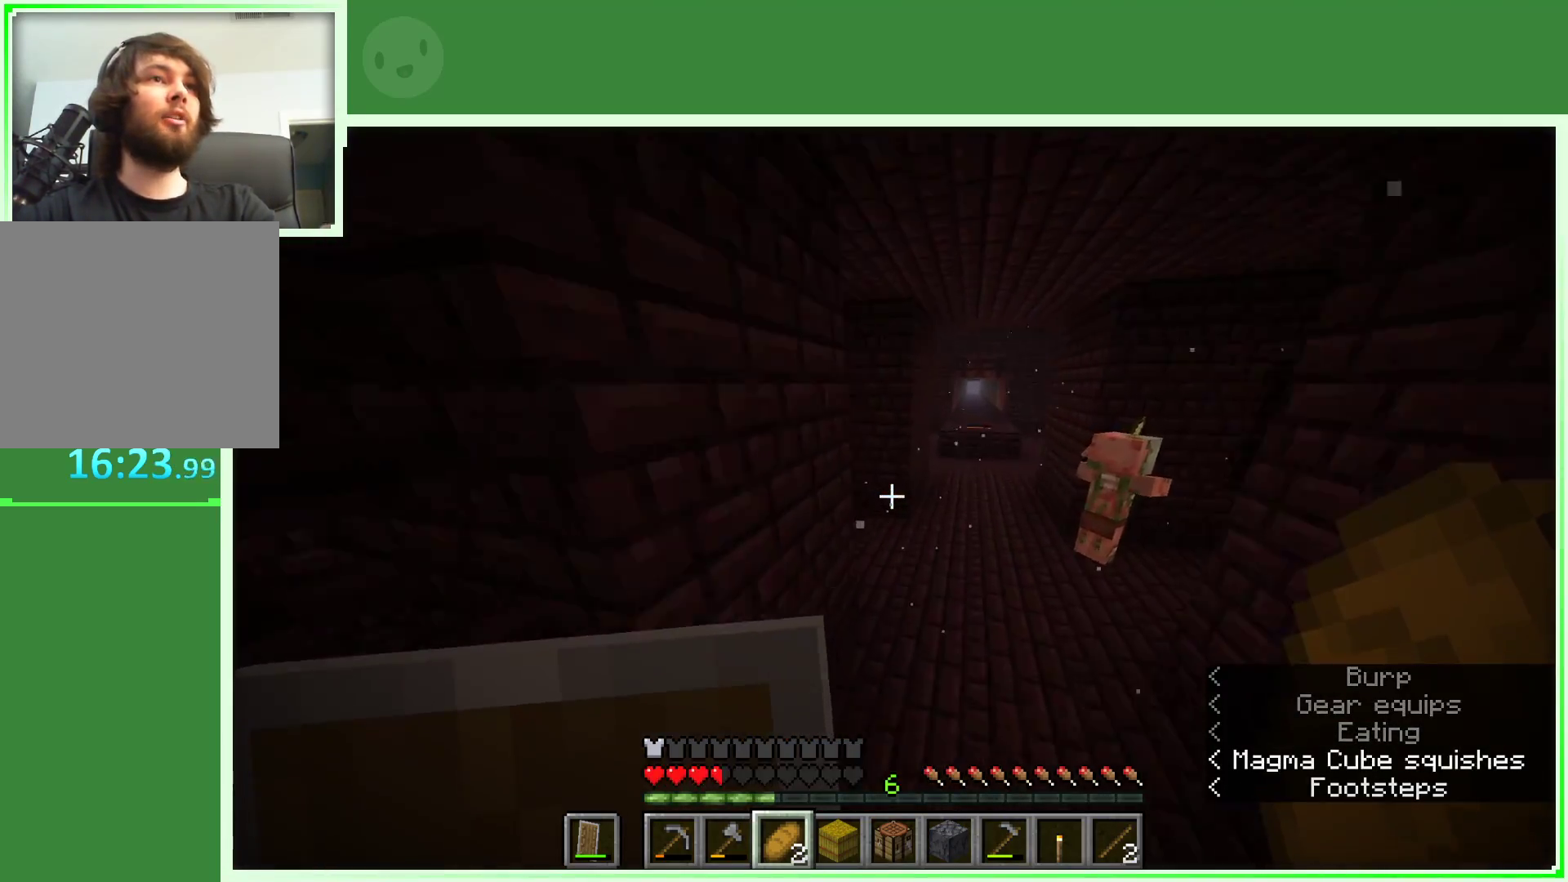
{"keys": ["d", "w"], "mouse": [], "events": []}
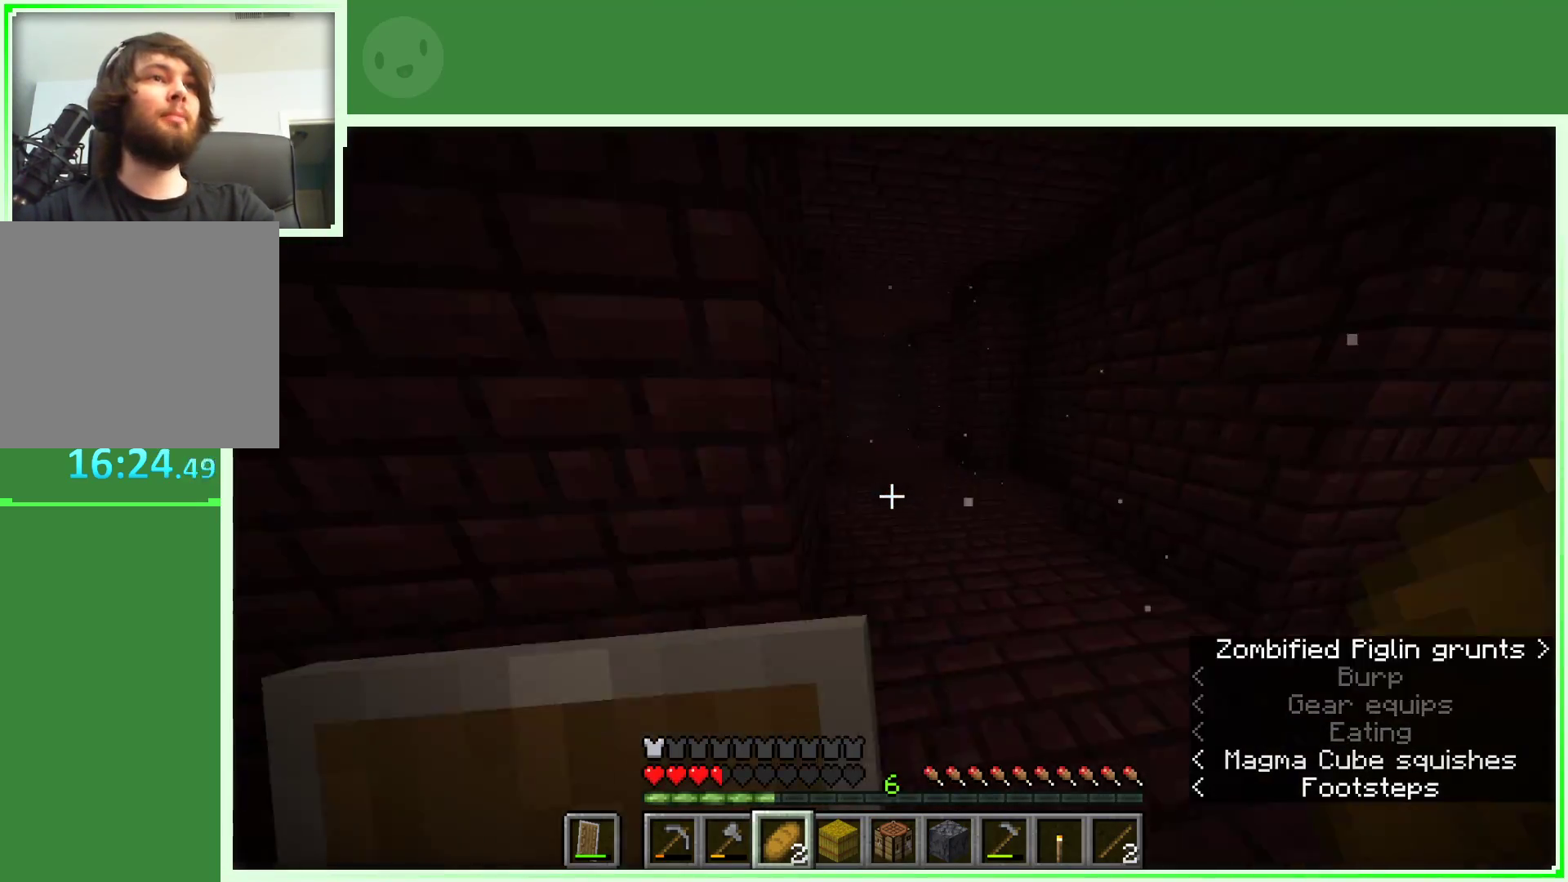
{"keys": ["a"], "mouse": [], "events": [[33, "w", "up"], [83, "d", "up"], [500, "a", "down"]]}
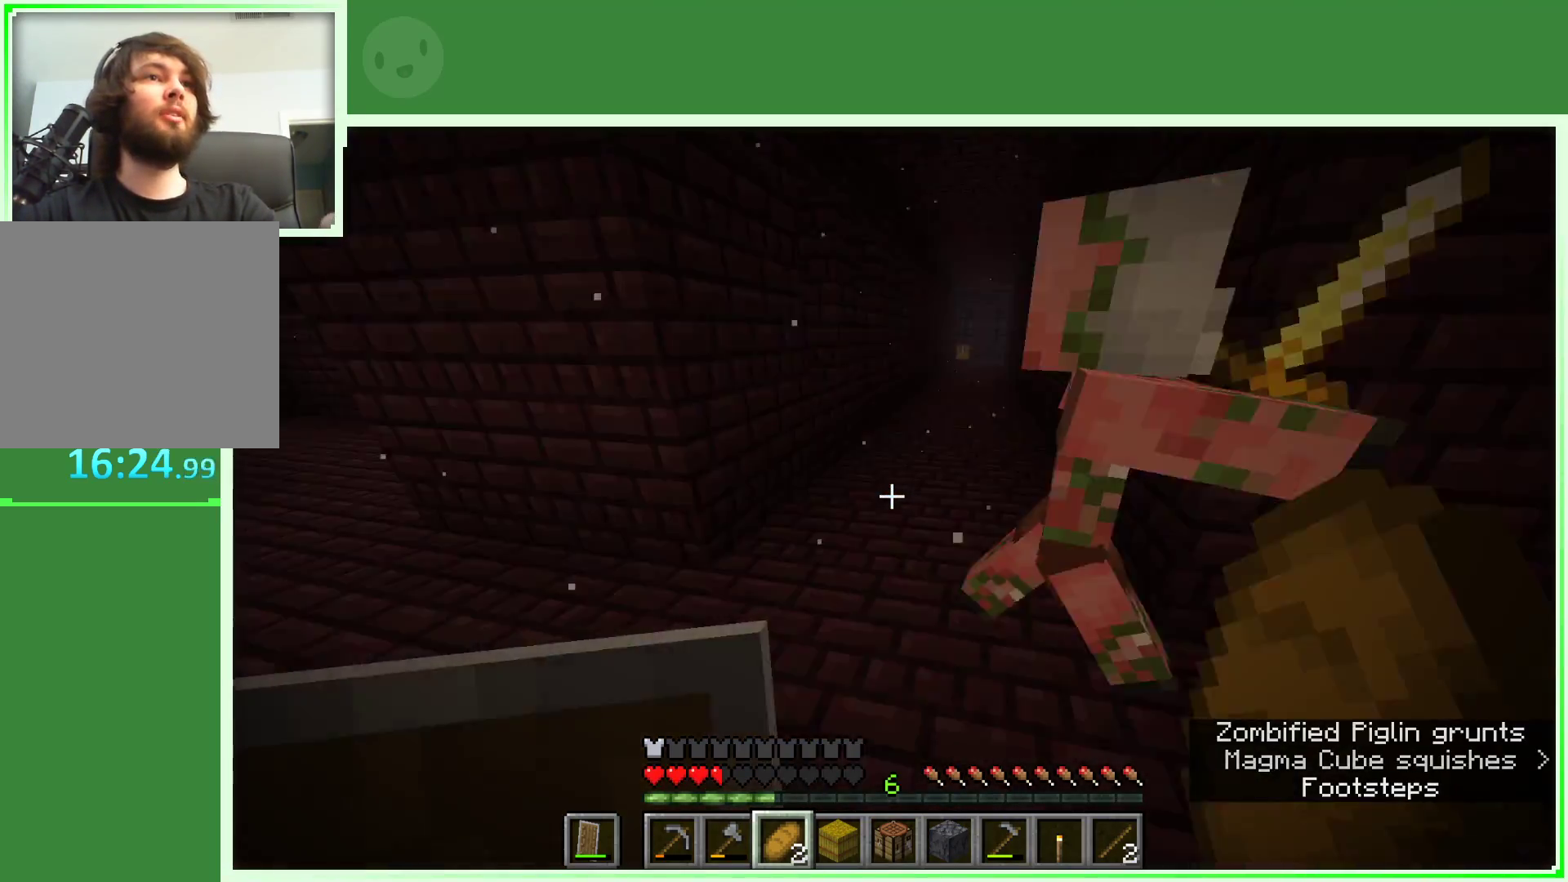
{"keys": ["w"], "mouse": [], "events": [[150, "a", "up"], [283, "w", "down"], [383, "w", "up"], [467, "w", "down"]]}
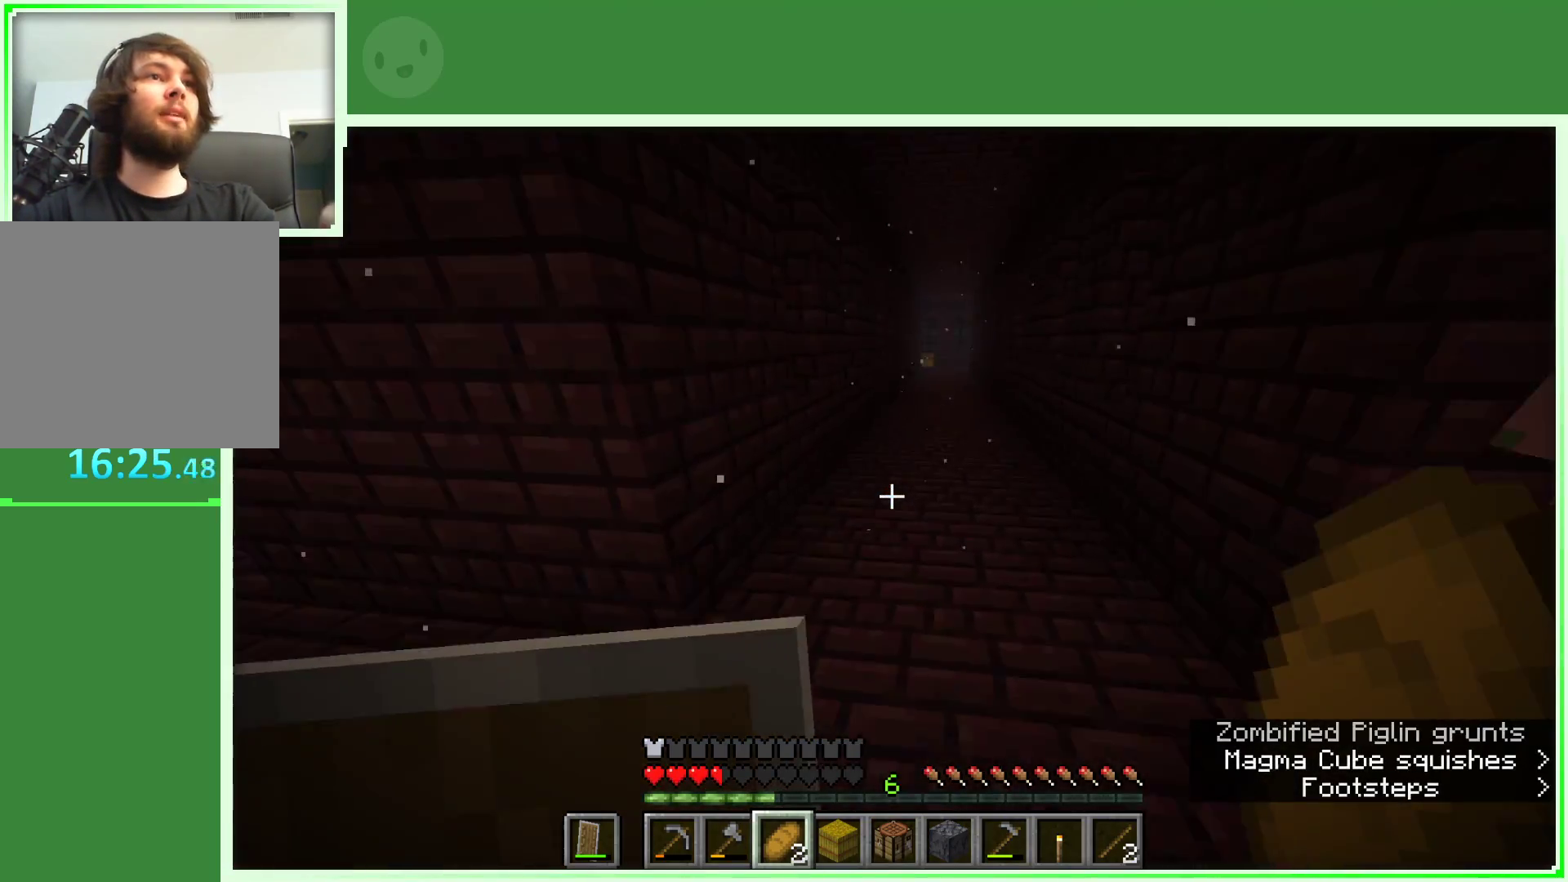
{"keys": ["space", "w"], "mouse": [], "events": [[433, "space", "down"]]}
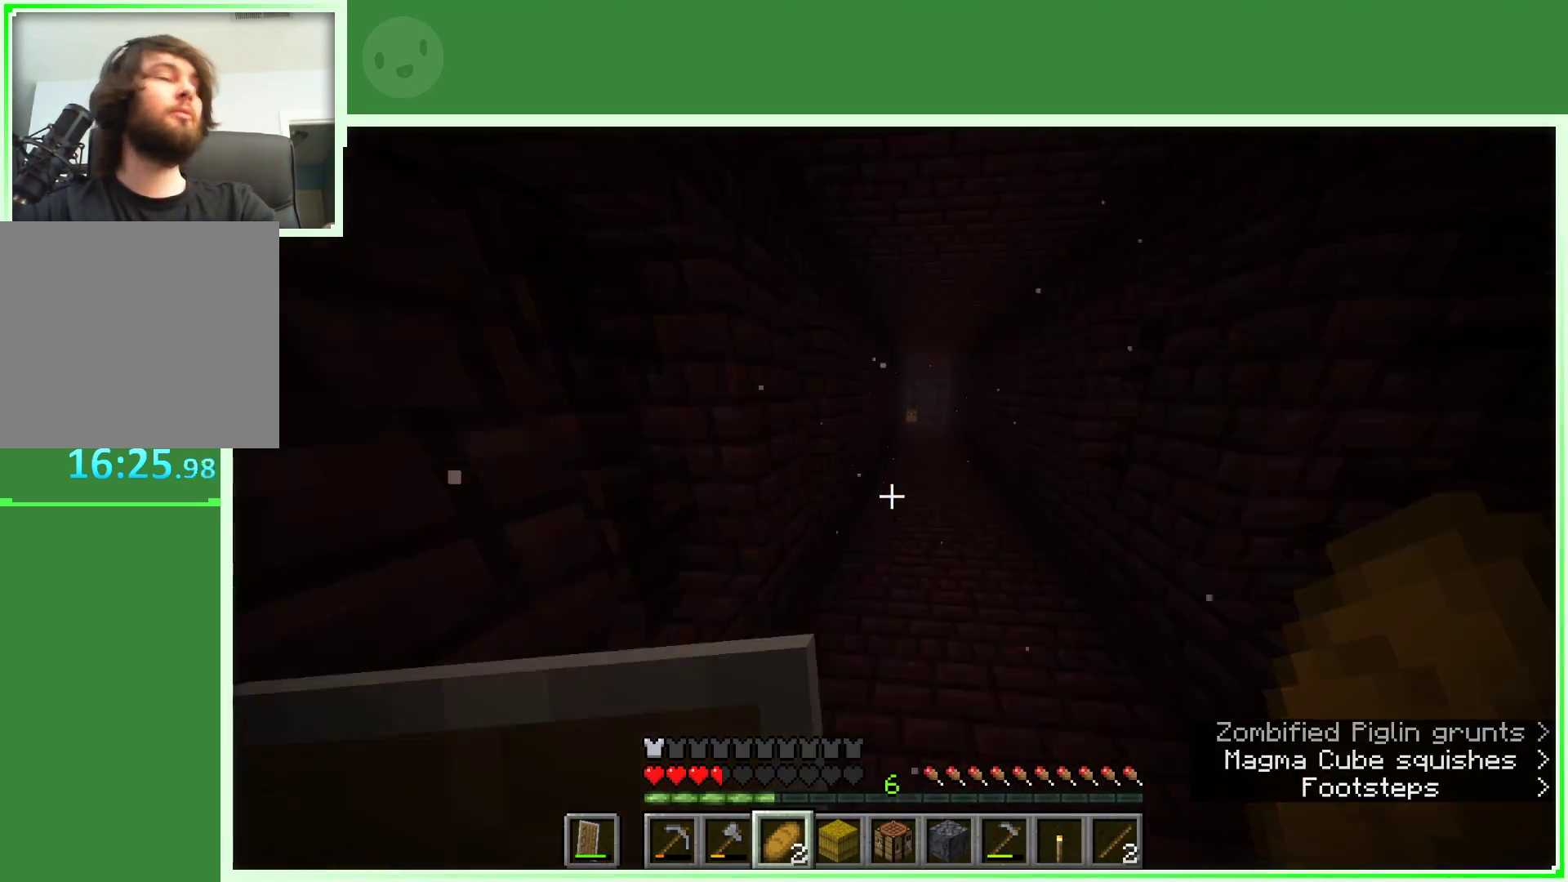
{"keys": ["space", "w"], "mouse": [], "events": []}
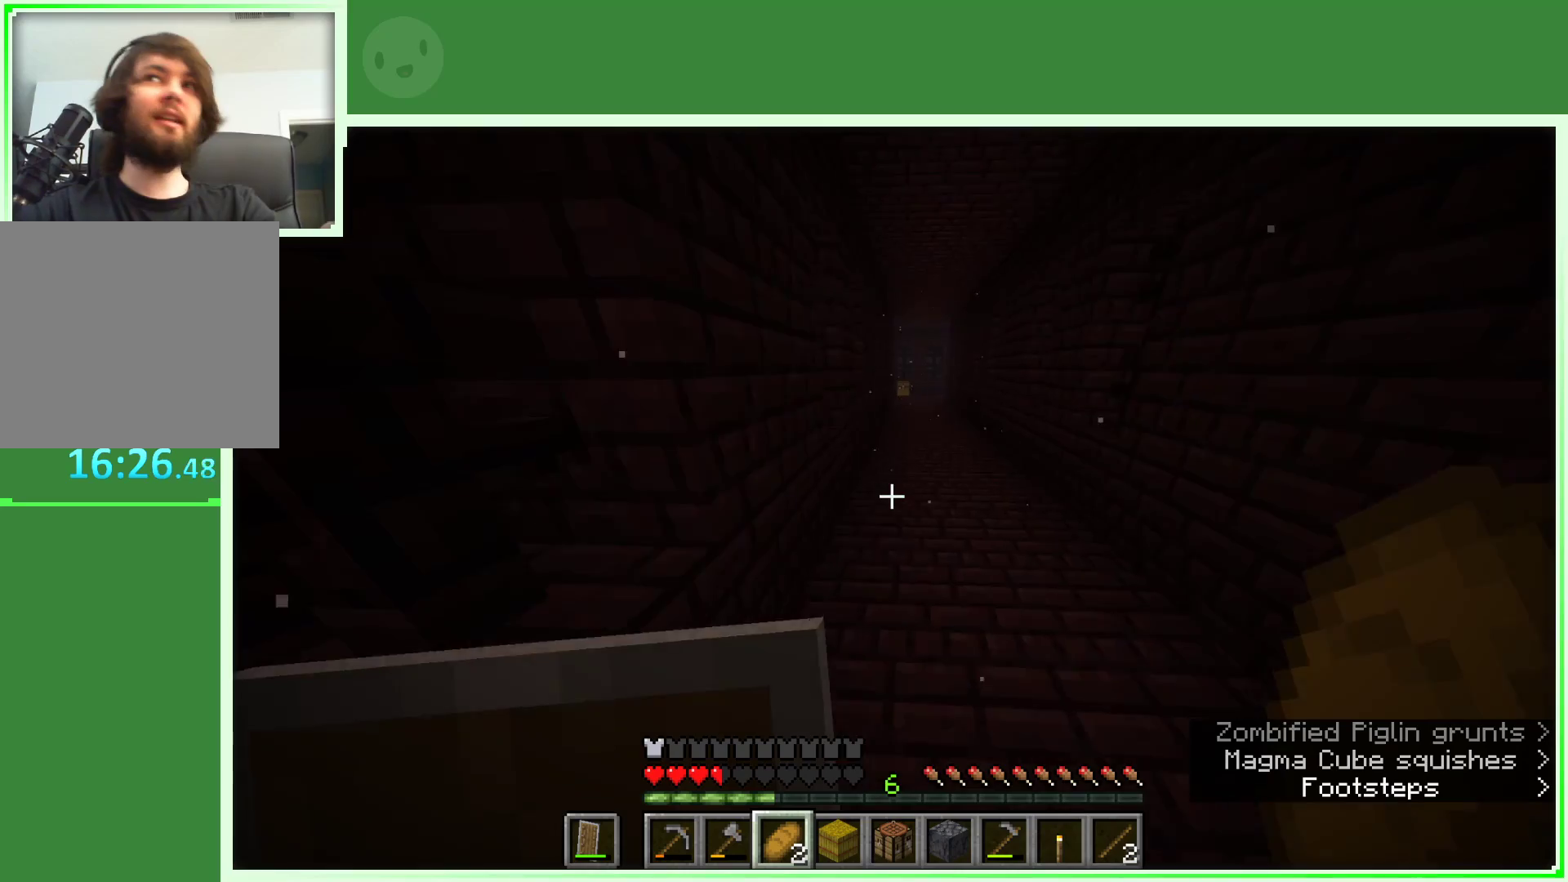
{"keys": ["space", "w"], "mouse": [], "events": []}
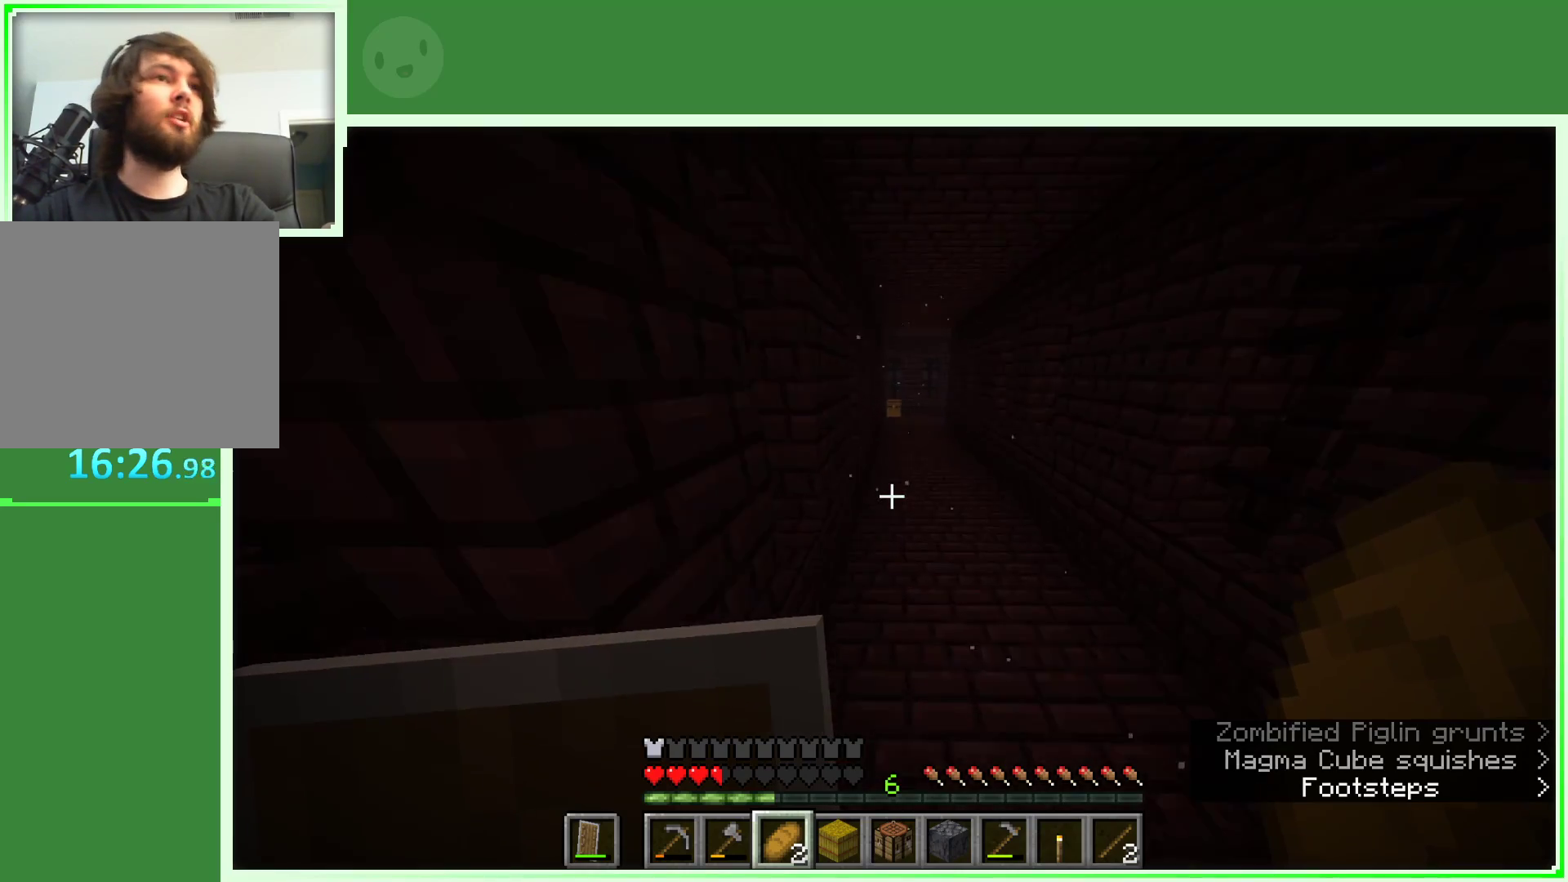
{"keys": ["space", "w"], "mouse": [], "events": []}
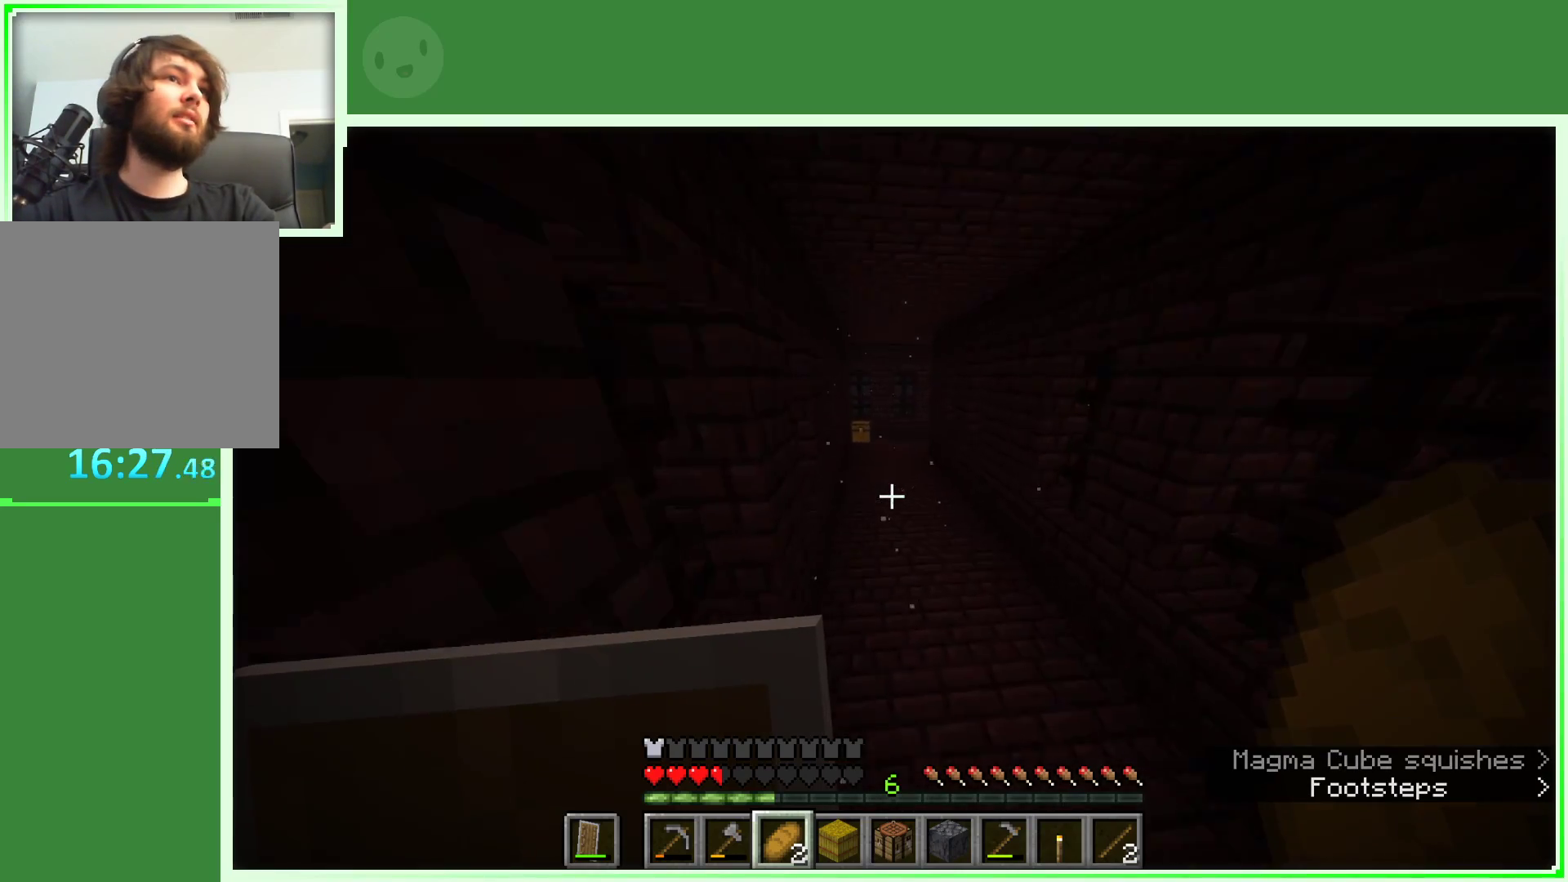
{"keys": ["space", "w"], "mouse": [], "events": []}
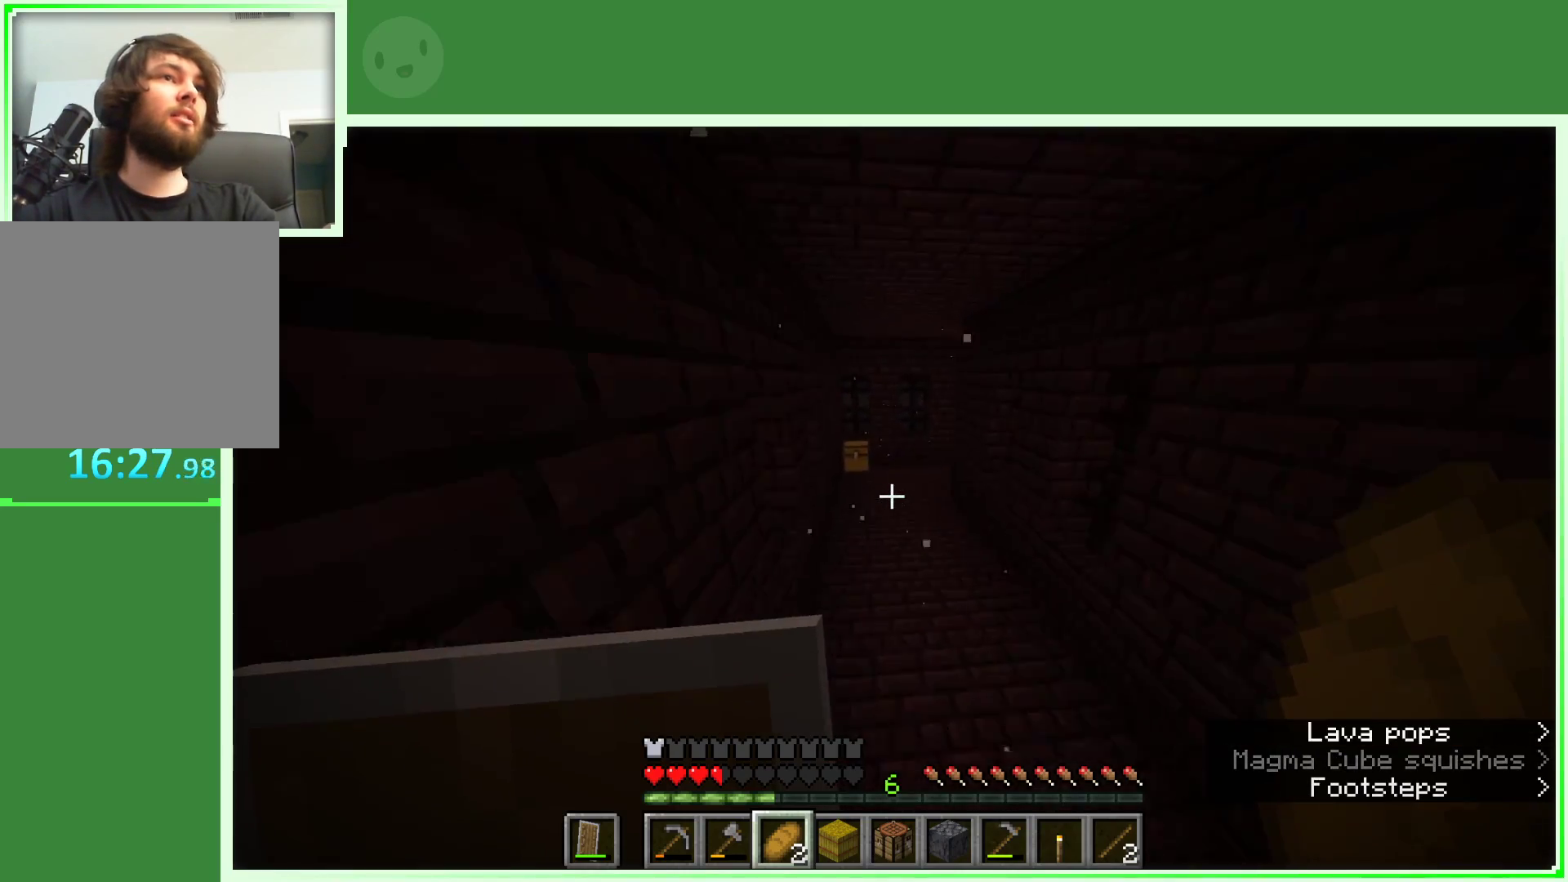
{"keys": ["a", "space", "w"], "mouse": [], "events": [[333, "a", "down"]]}
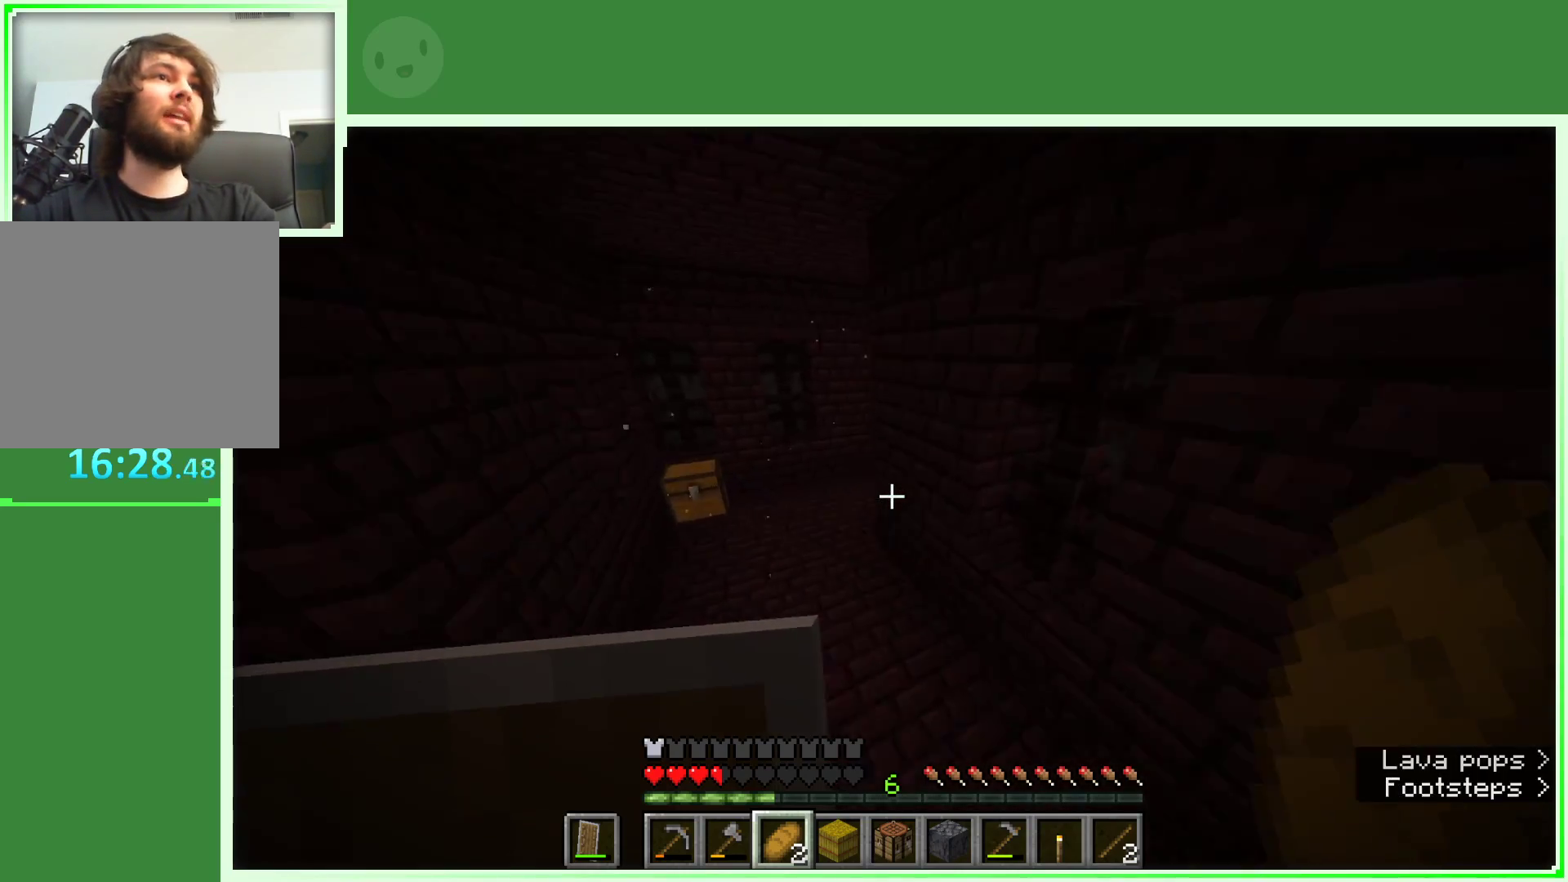
{"keys": ["a"], "mouse": [], "events": [[67, "space", "up"], [67, "w", "up"]]}
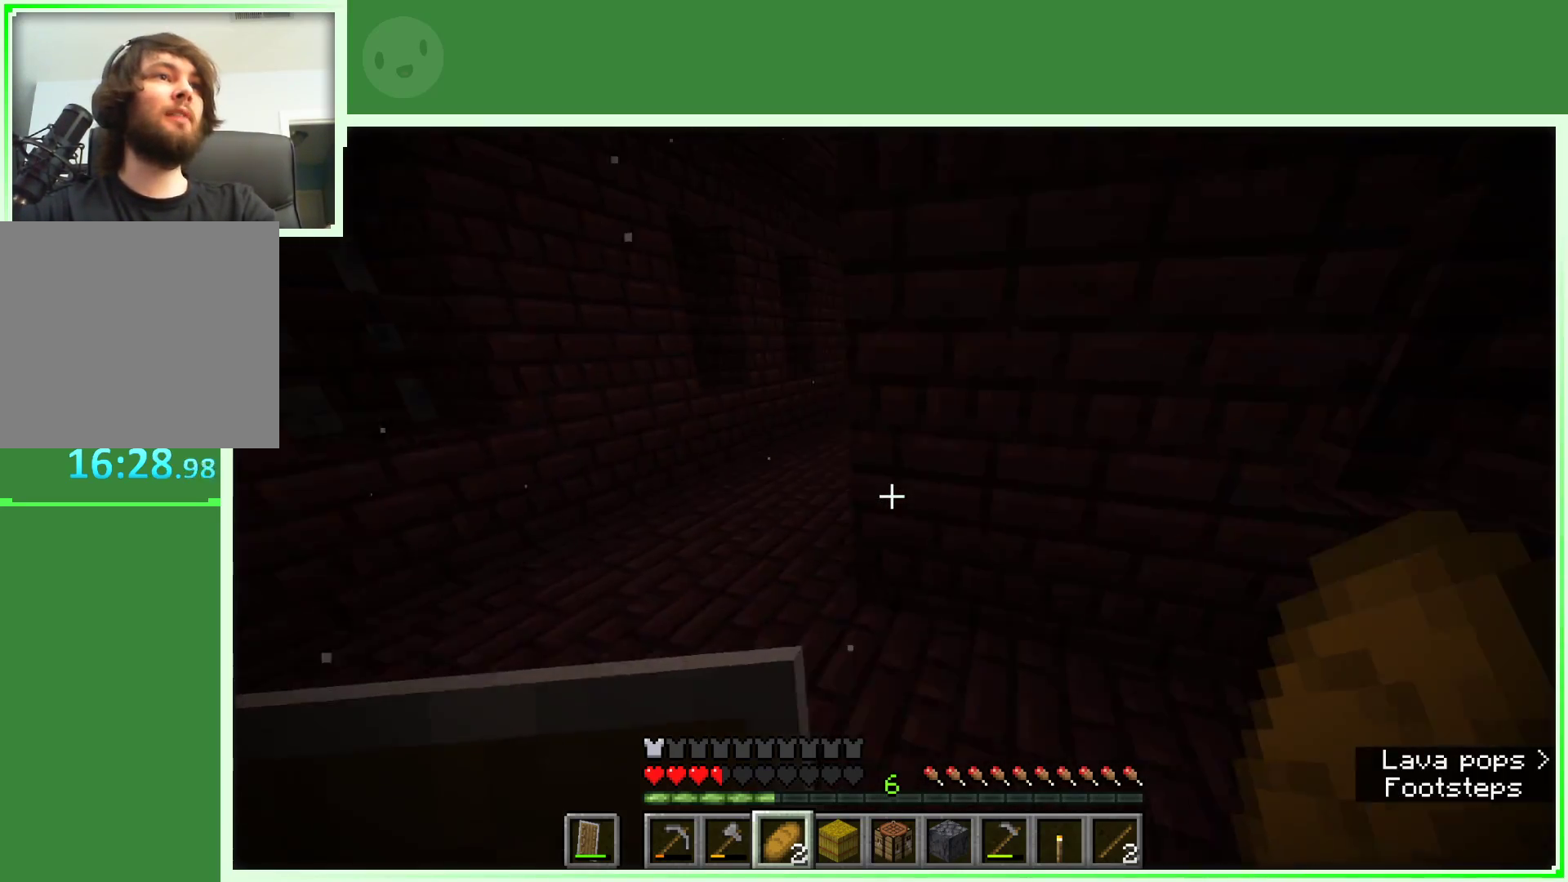
{"keys": [], "mouse": [], "events": [[317, "s", "down"], [417, "a", "up"], [450, "s", "up"]]}
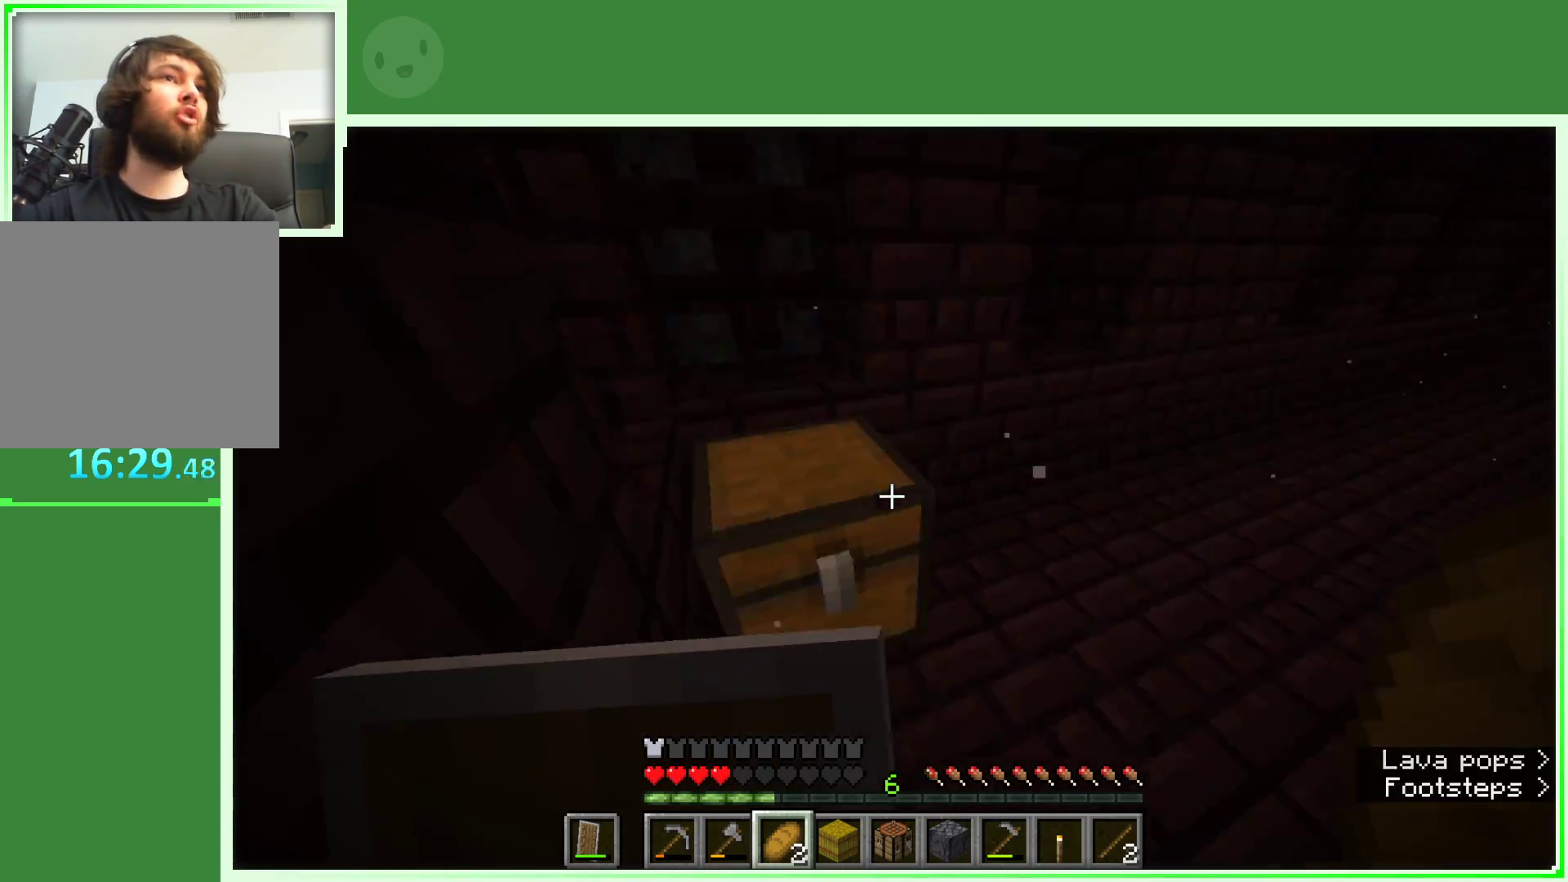
{"keys": [], "mouse": [], "events": [[150, "mouse_right", "down"], [283, "mouse_right", "up"]]}
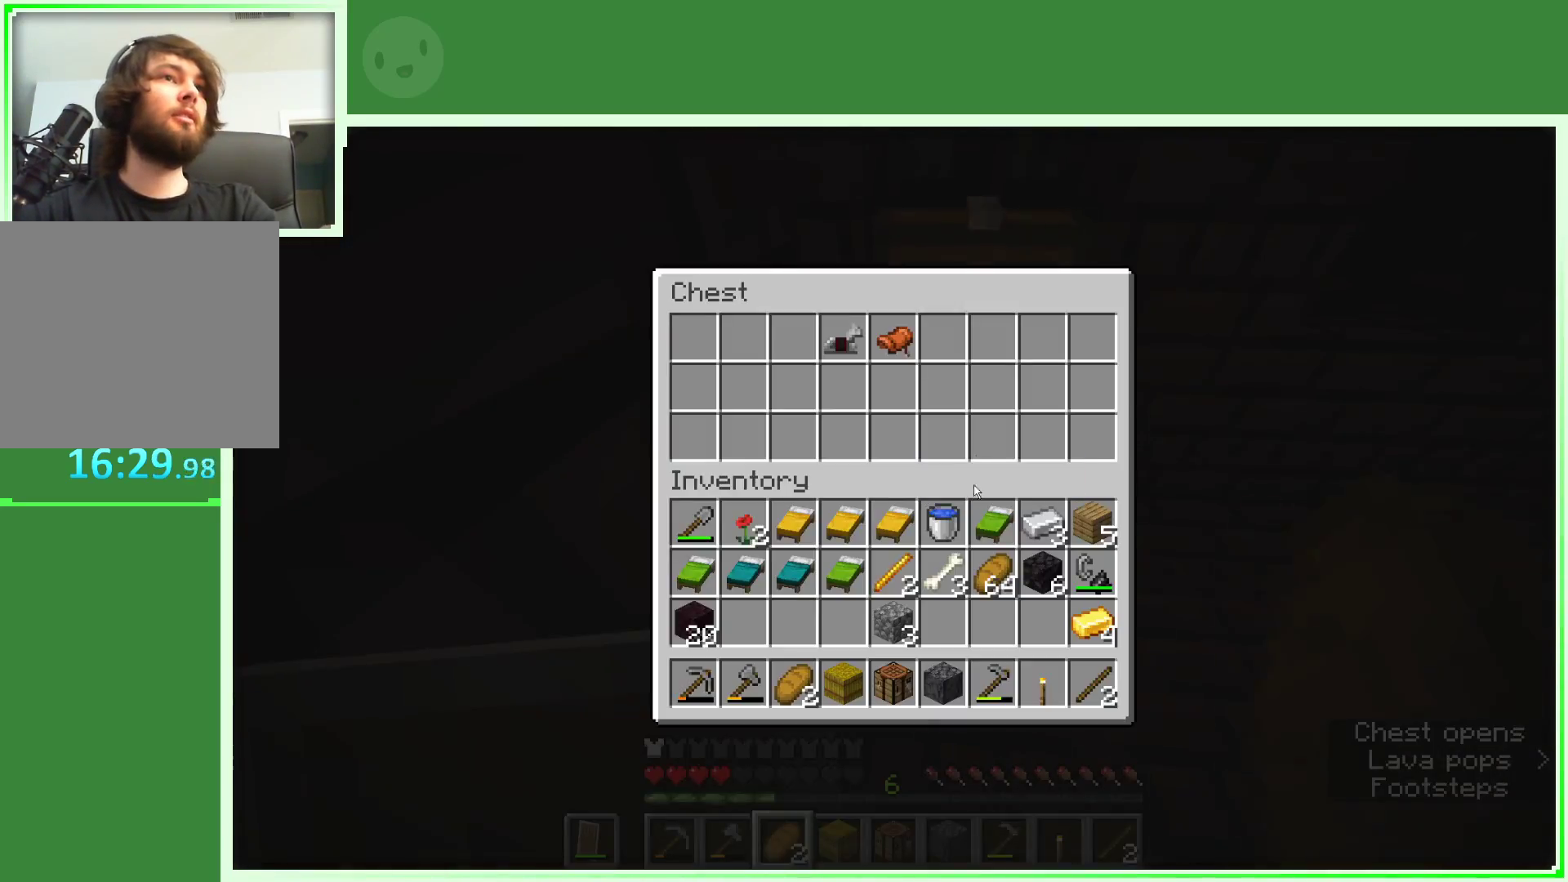
{"keys": [], "mouse": [], "events": []}
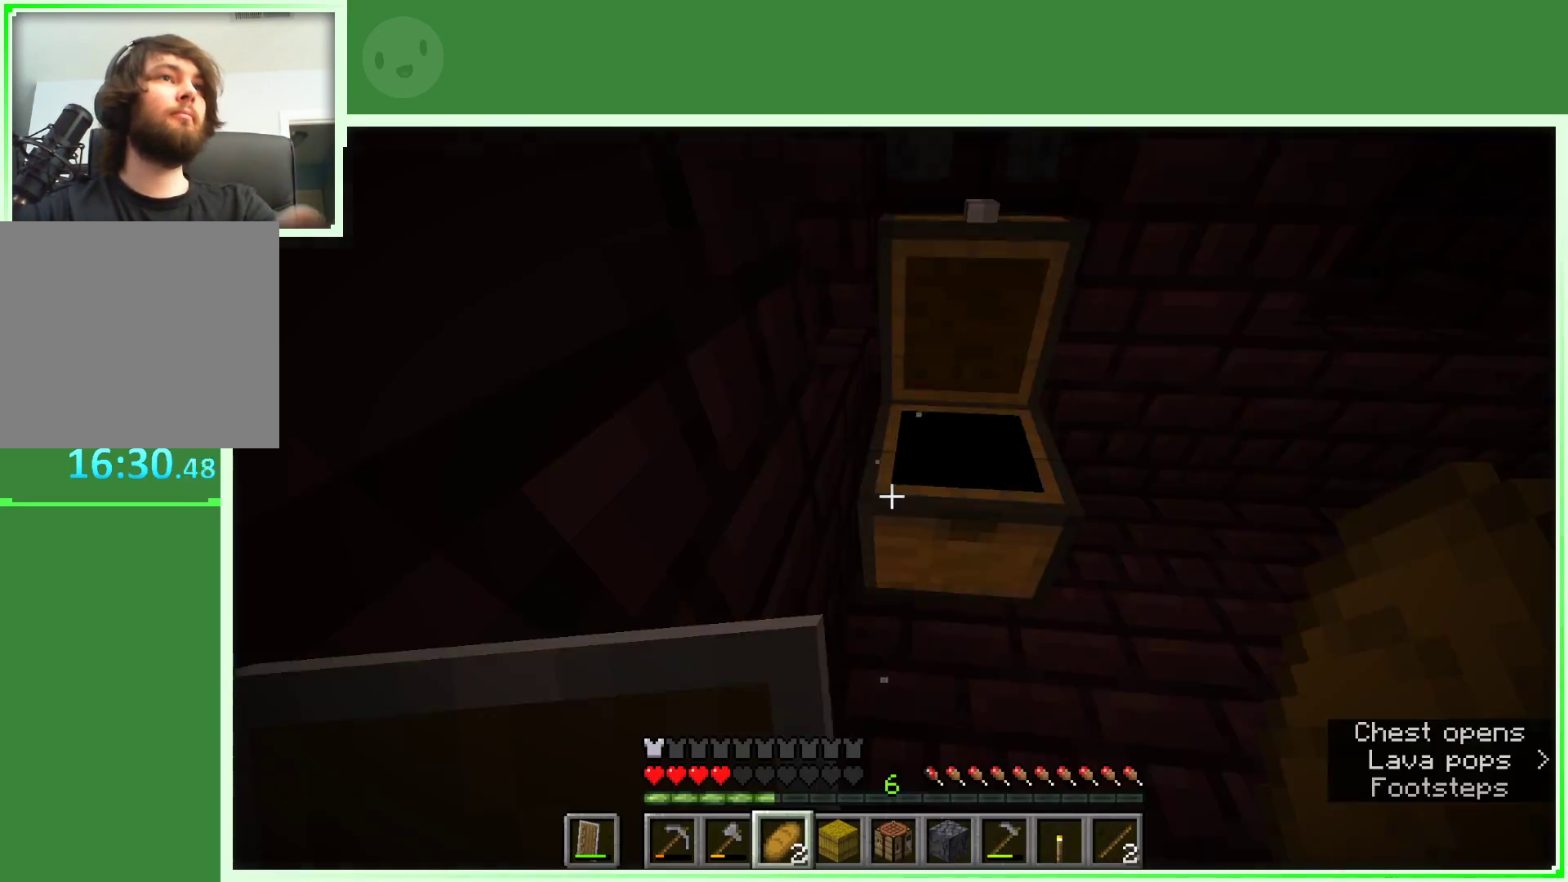
{"keys": ["w"], "mouse": [], "events": [[317, "w", "down"], [417, "w", "up"], [500, "w", "down"]]}